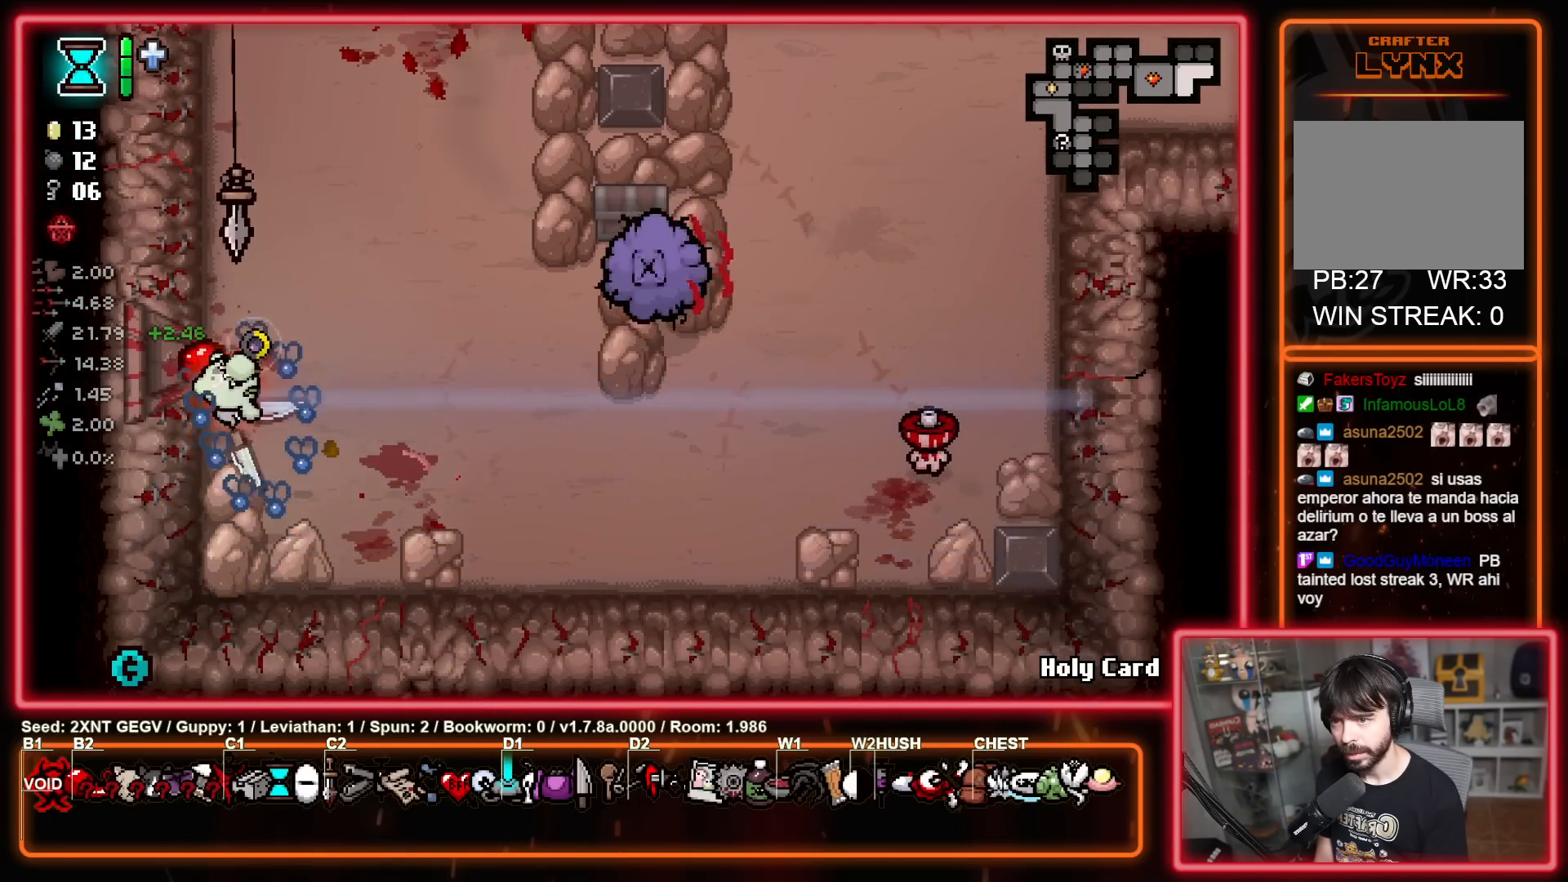
Gameplay with a controller (Xbox layout); each line is a JSON object with the inputs held at the frame after it. "events" lists button and stick changes between this image and that frame as [ms after this image, input, new state], when the widget could be followed in between. Not read: L1 L2 R1 R2.
{"buttons": ["B"], "left_stick": "down-left", "right_stick": "center", "events": [[183, "B", "up"], [250, "left_stick", "down-right"], [267, "B", "down"], [317, "left_stick", "down-left"]]}
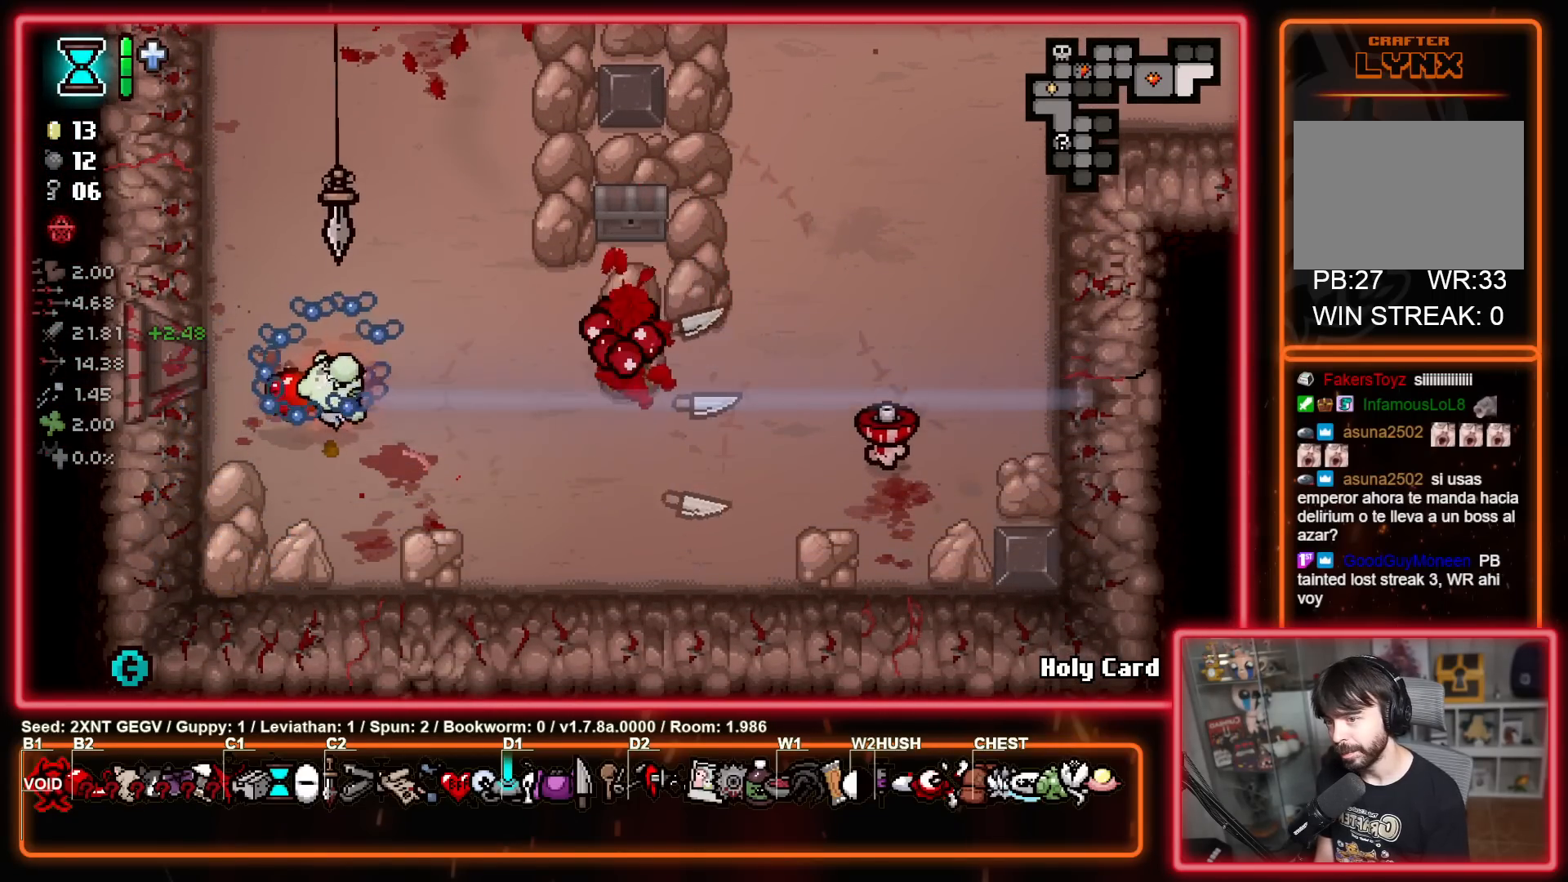
{"buttons": ["B"], "left_stick": "up-right", "right_stick": "center", "events": [[250, "left_stick", "center"], [383, "left_stick", "up-right"]]}
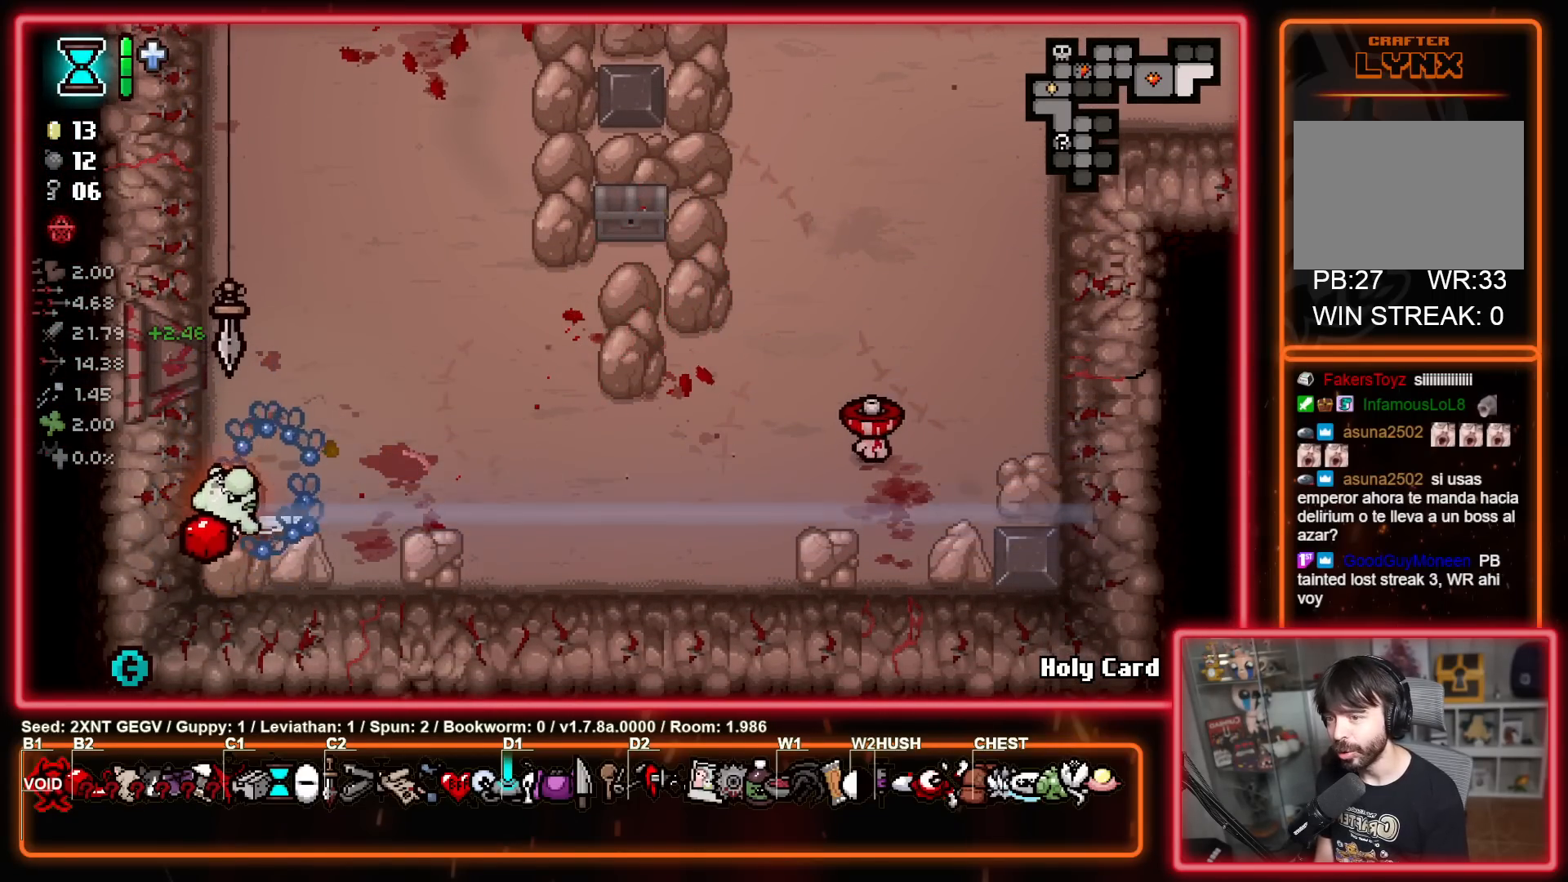
{"buttons": [], "left_stick": "right", "right_stick": "center", "events": [[233, "left_stick", "right"], [467, "B", "up"]]}
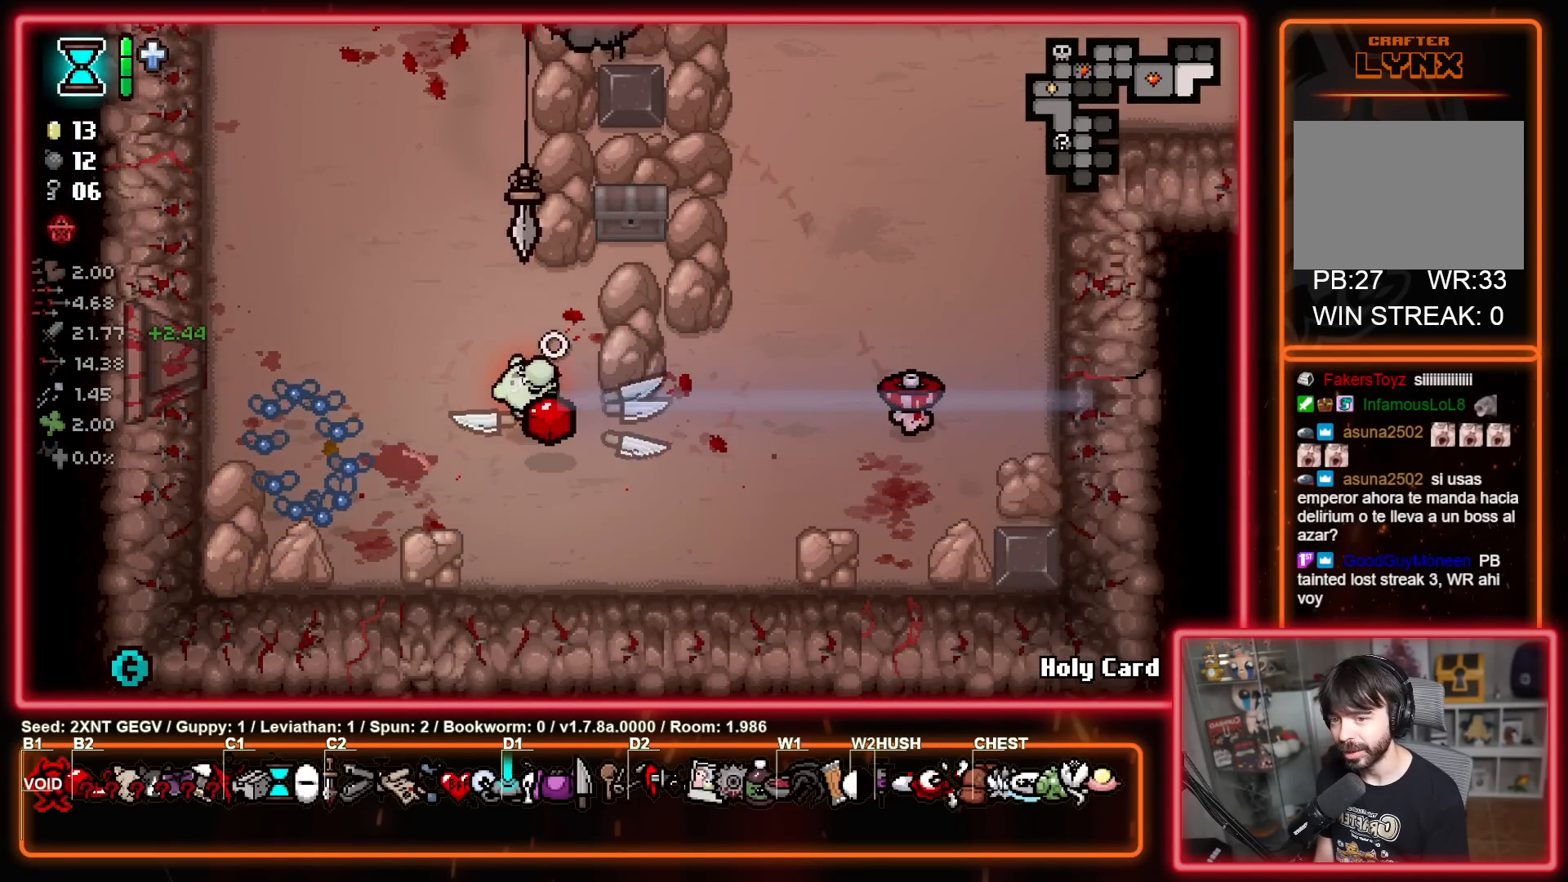
{"buttons": [], "left_stick": "down-left", "right_stick": "center", "events": [[100, "left_stick", "down-left"]]}
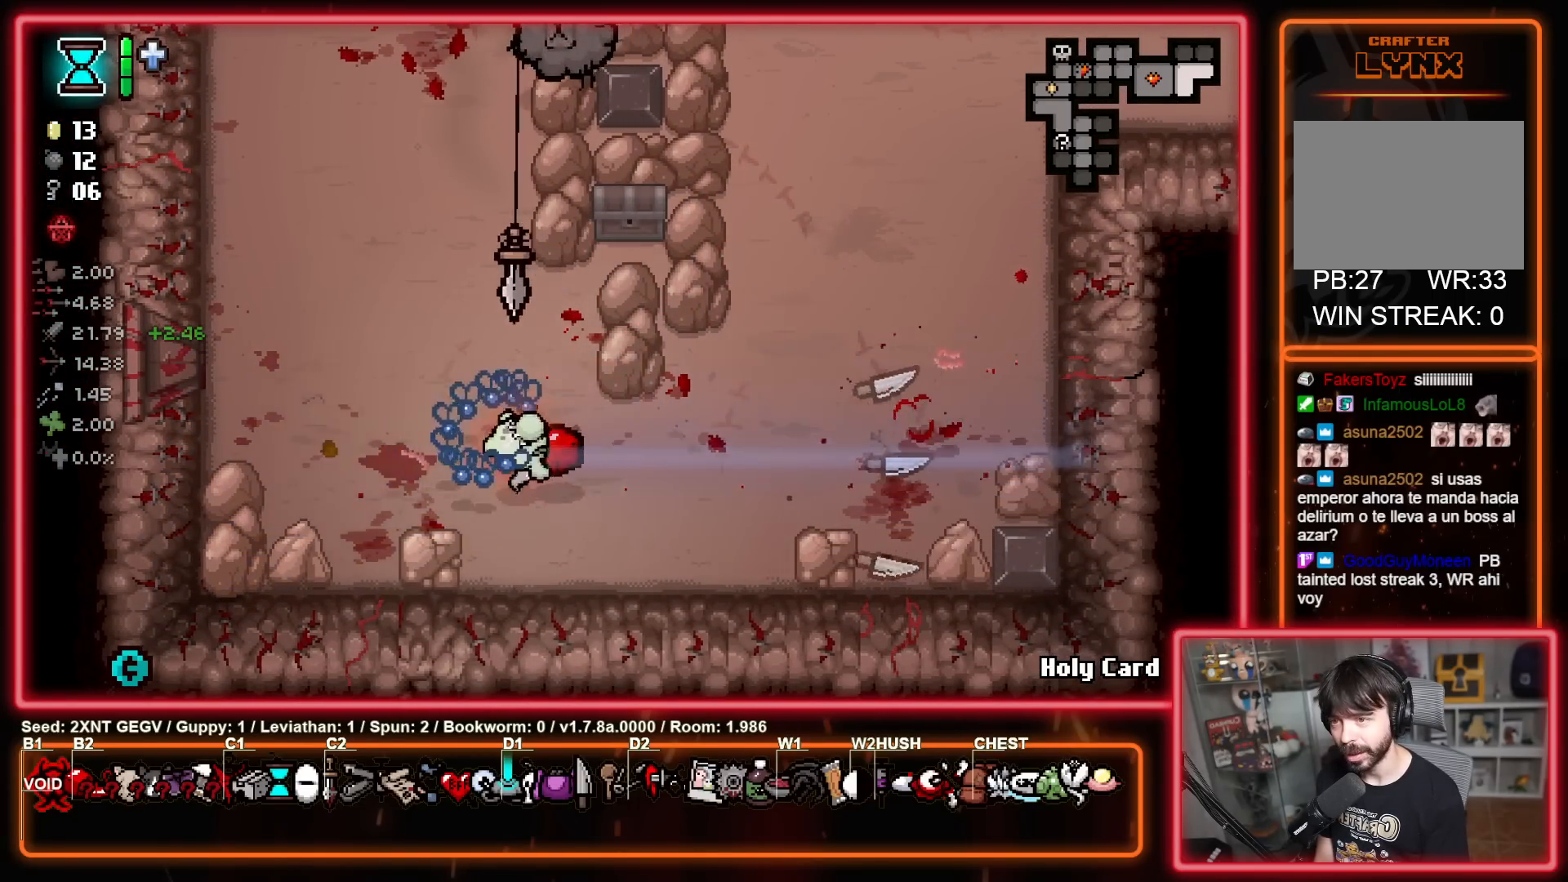
{"buttons": ["Y"], "left_stick": "up", "right_stick": "center", "events": [[83, "left_stick", "center"], [117, "A", "down"], [183, "B", "down"], [217, "left_stick", "right"], [233, "A", "up"], [233, "Y", "down"], [250, "B", "up"], [317, "left_stick", "up-right"], [450, "left_stick", "up"]]}
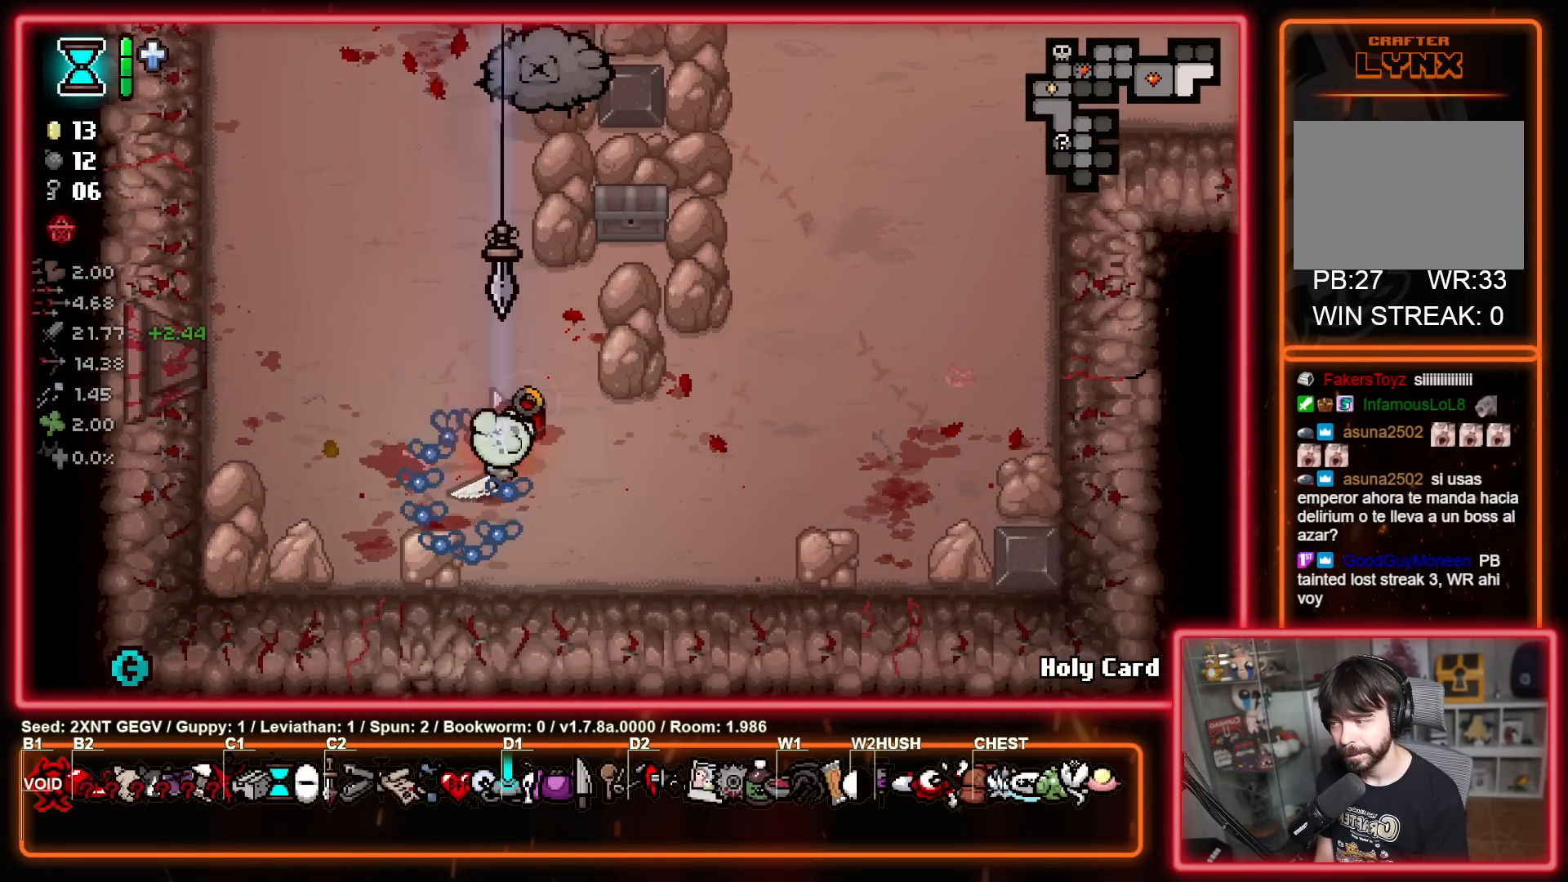
{"buttons": [], "left_stick": "down-right", "right_stick": "center", "events": [[150, "Y", "up"], [200, "left_stick", "down"], [283, "left_stick", "down-right"]]}
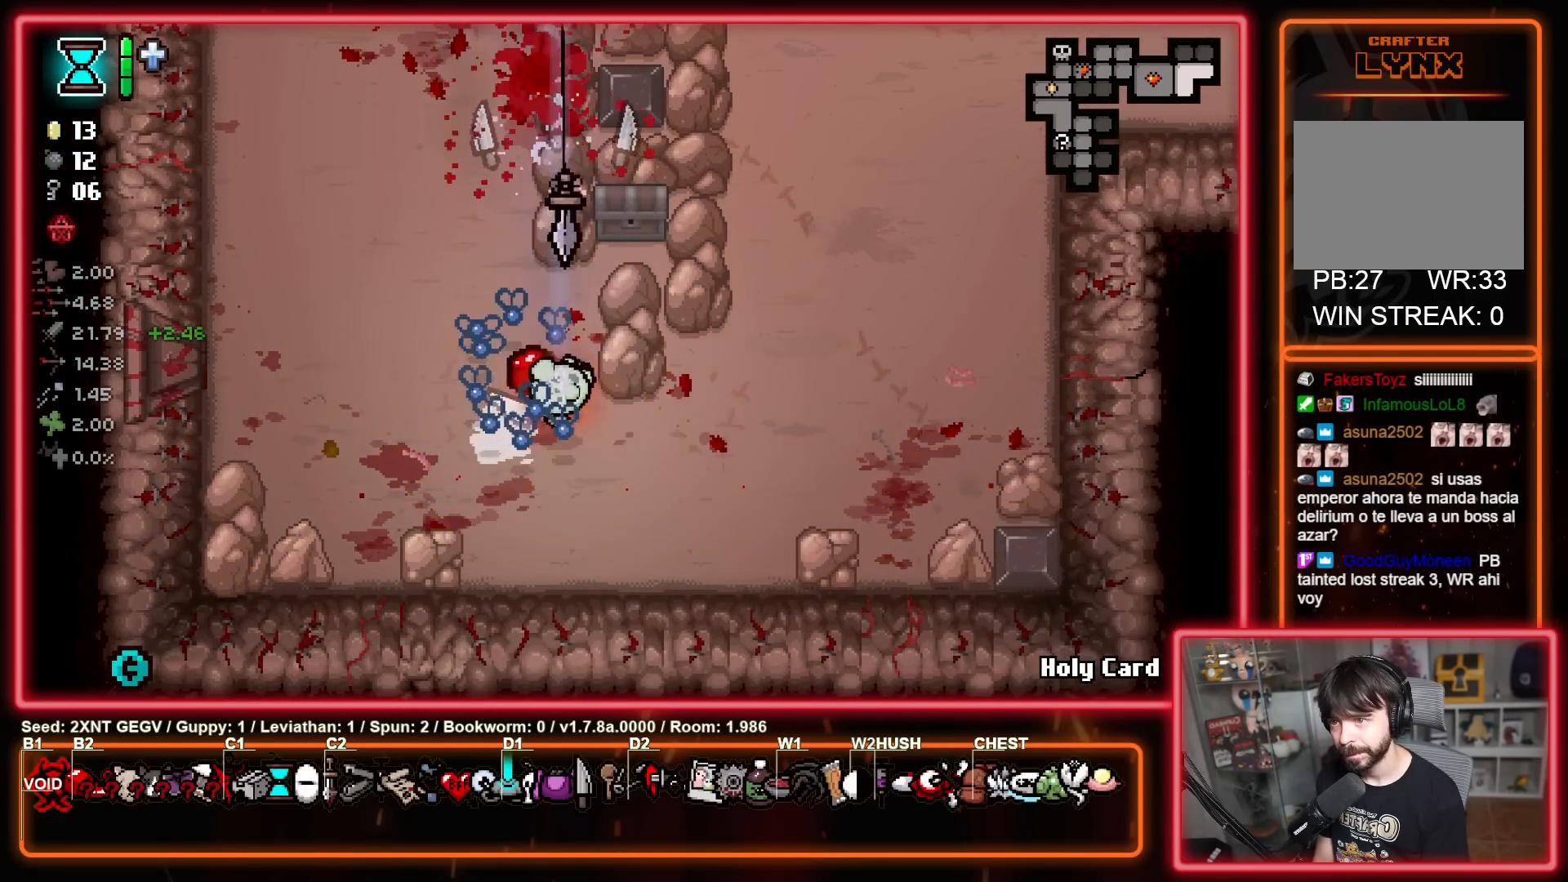
{"buttons": [], "left_stick": "center", "right_stick": "center", "events": [[150, "left_stick", "center"]]}
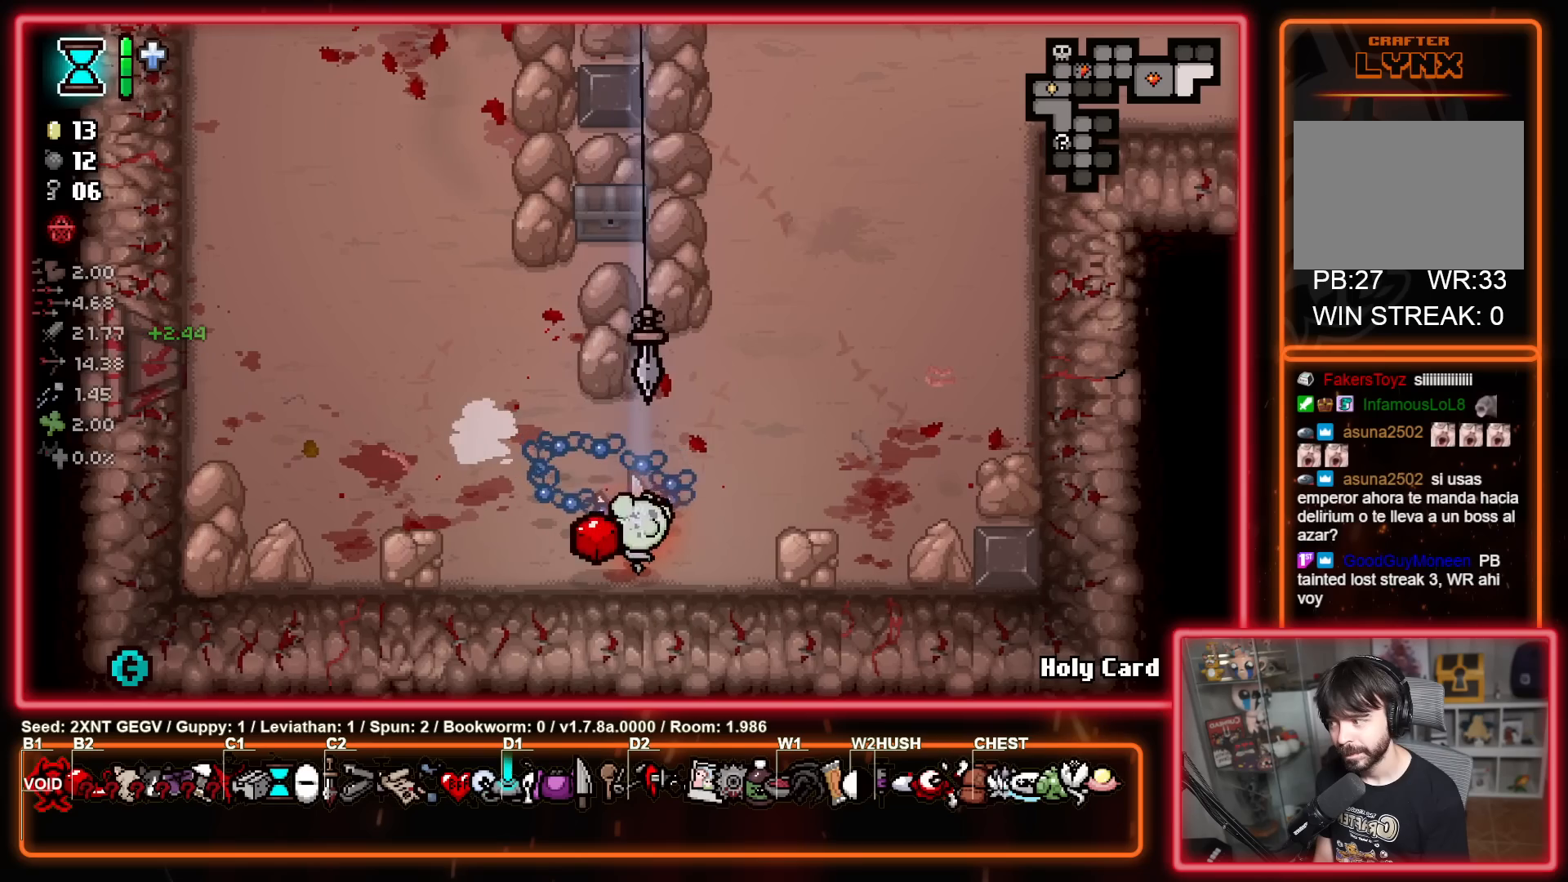
{"buttons": [], "left_stick": "up-left", "right_stick": "center", "events": [[100, "left_stick", "left"], [333, "left_stick", "up-left"]]}
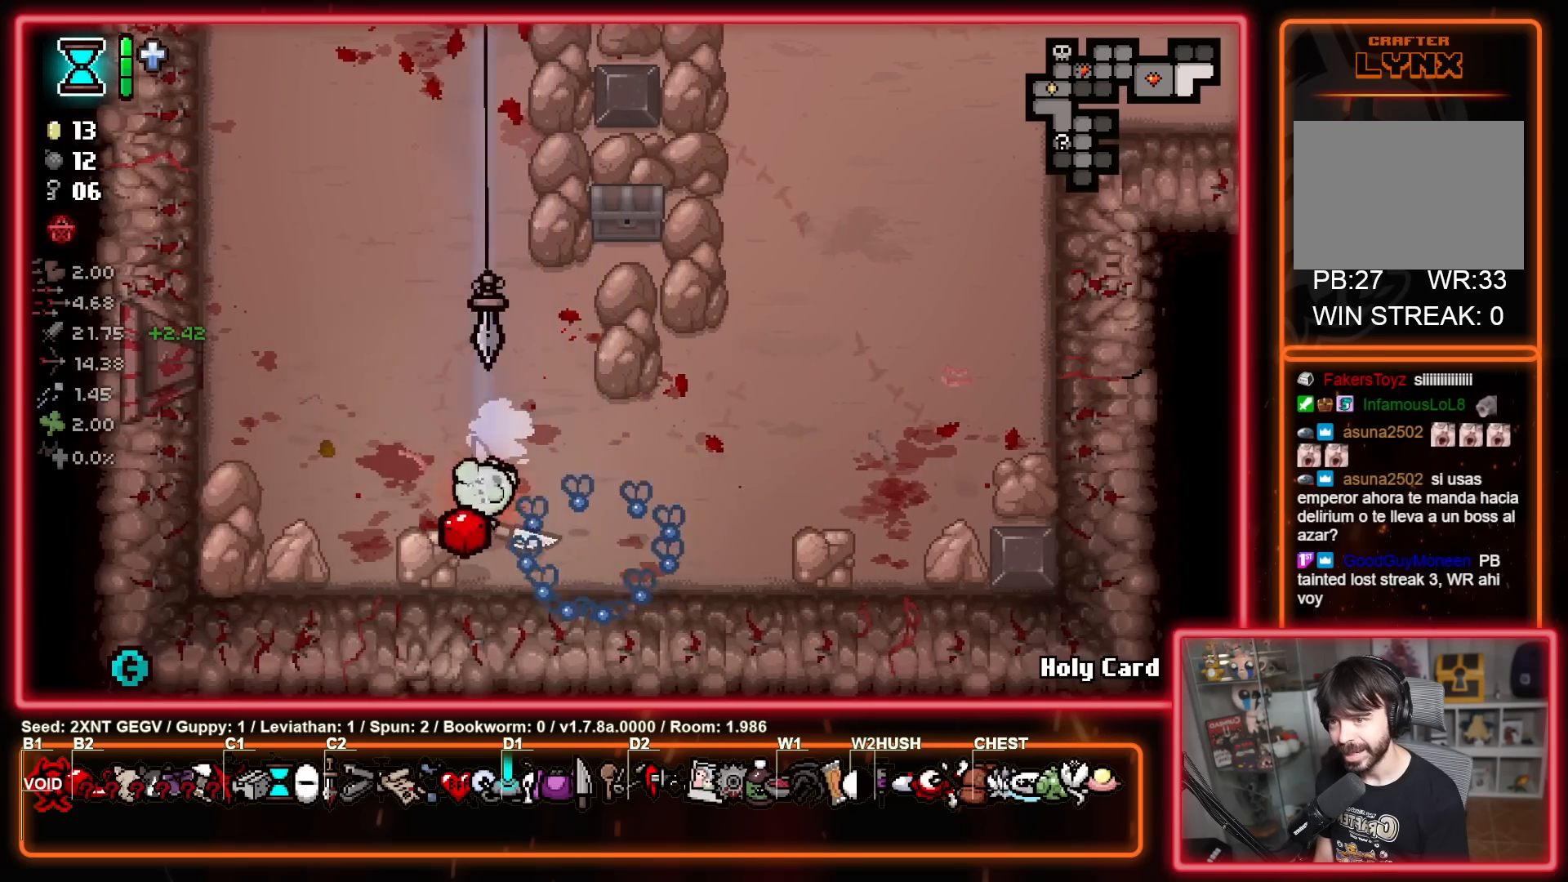
{"buttons": ["X"], "left_stick": "up-left", "right_stick": "center", "events": [[267, "X", "down"], [283, "left_stick", "left"], [433, "left_stick", "up-left"]]}
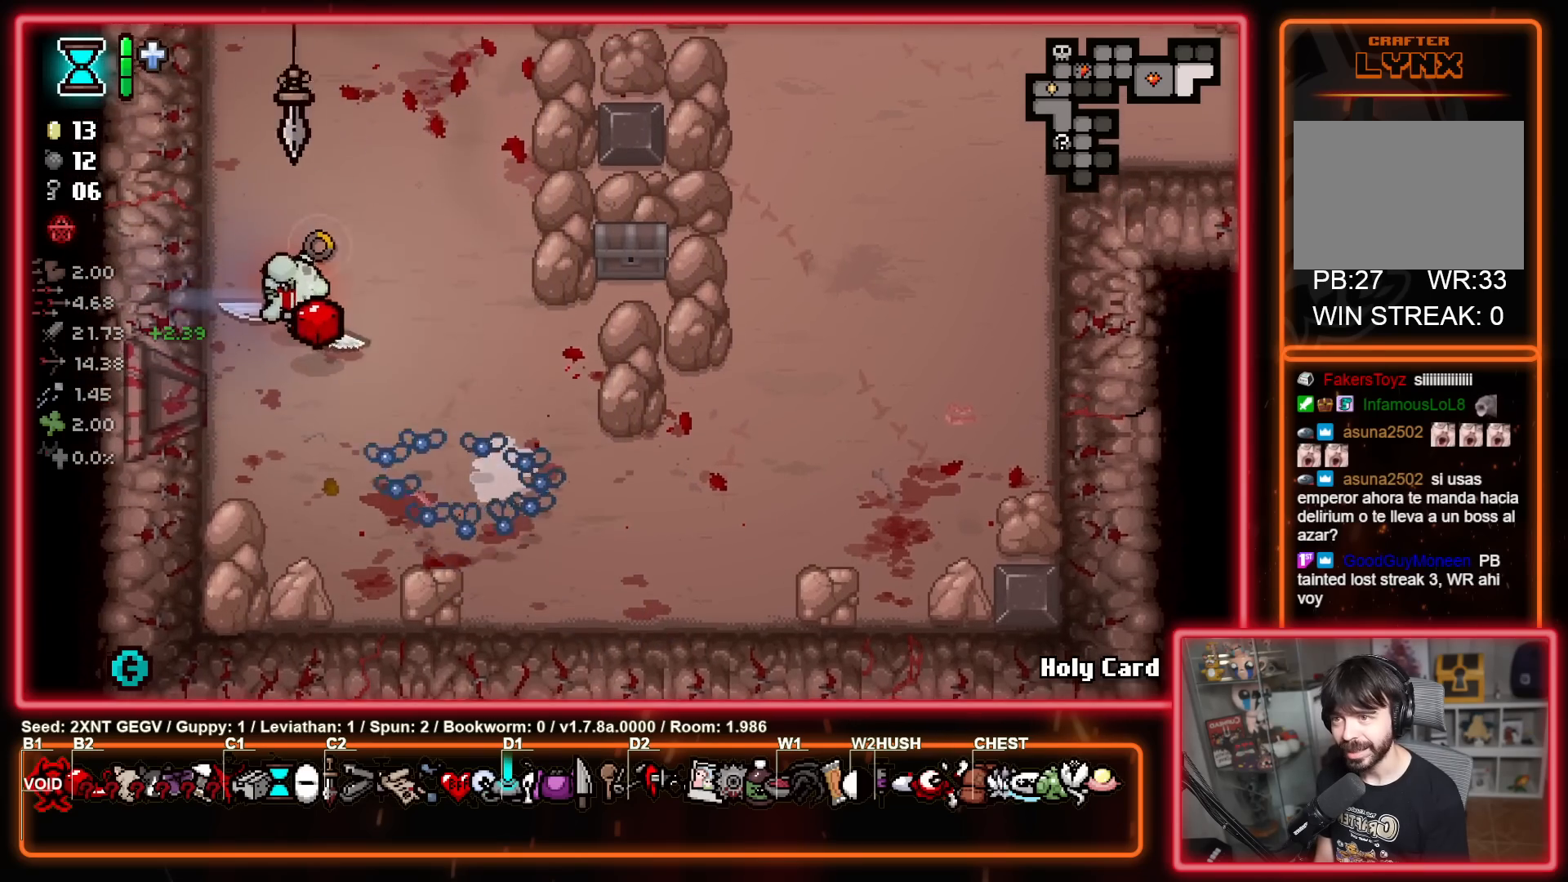
{"buttons": ["X"], "left_stick": "up-left", "right_stick": "center", "events": [[17, "left_stick", "up"], [67, "left_stick", "up-right"], [250, "left_stick", "left"], [350, "left_stick", "up-left"]]}
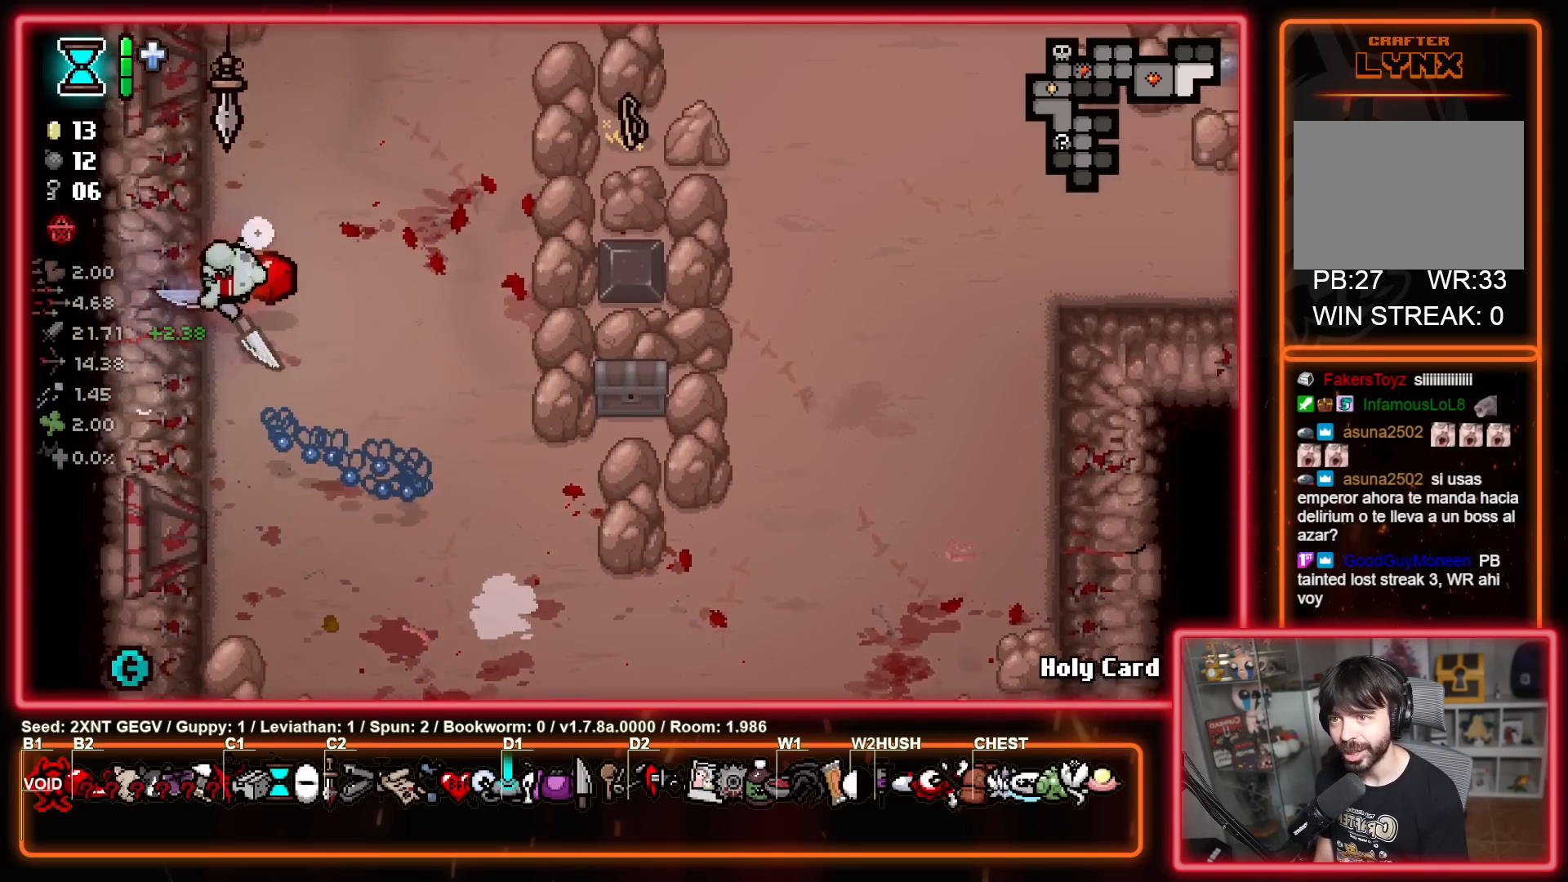
{"buttons": ["B"], "left_stick": "up-right", "right_stick": "center", "events": [[67, "A", "down"], [67, "left_stick", "up-right"], [150, "B", "down"], [150, "X", "up"], [200, "left_stick", "center"], [300, "A", "up"], [317, "left_stick", "up"], [500, "left_stick", "up-right"]]}
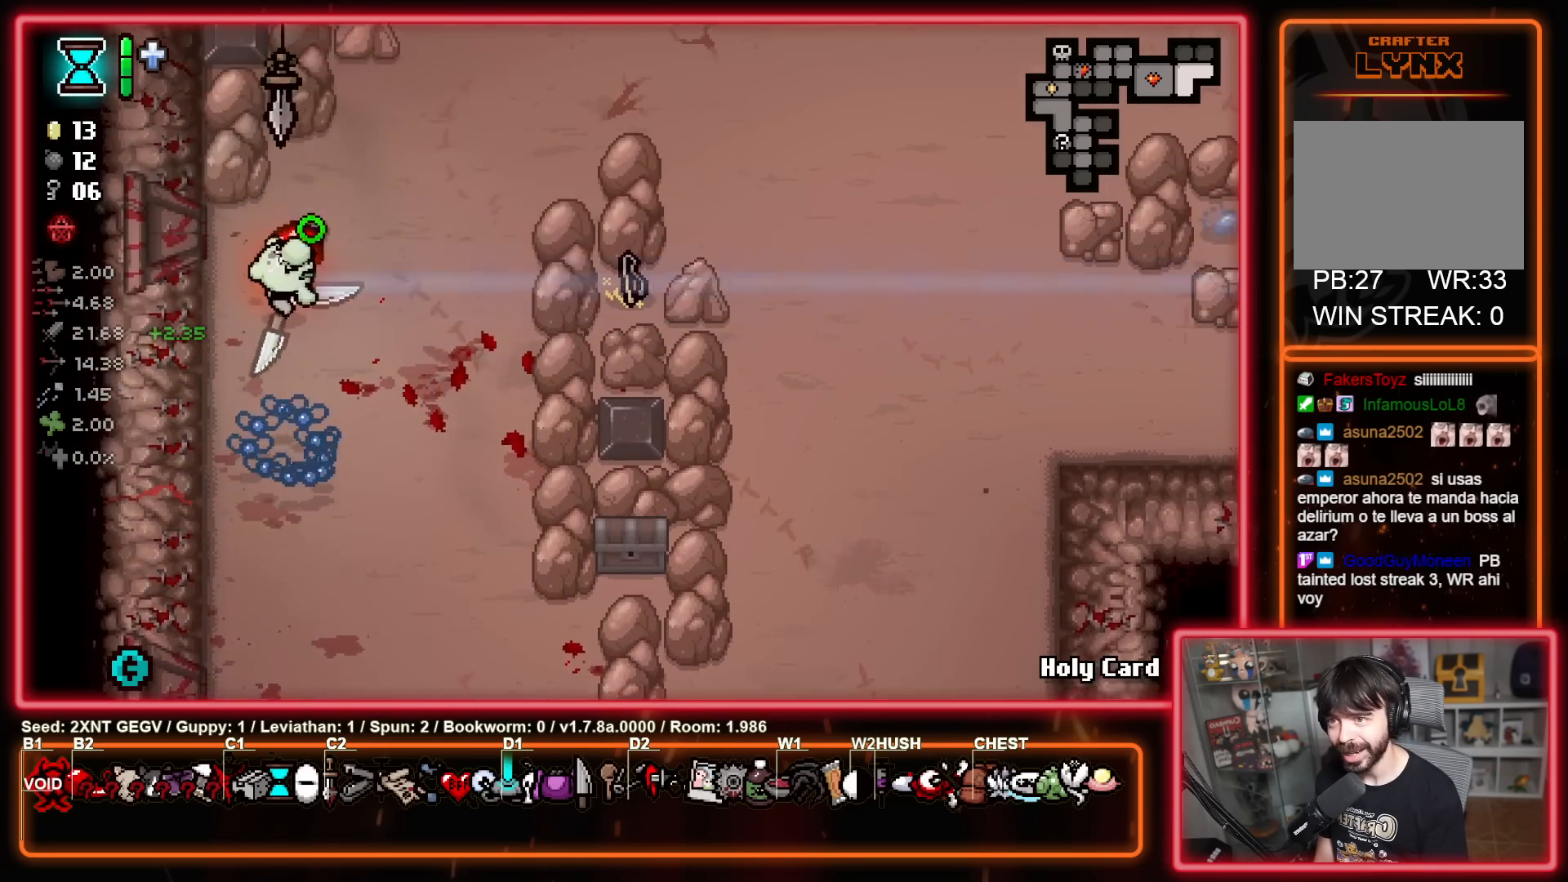
{"buttons": ["B"], "left_stick": "right", "right_stick": "center", "events": [[383, "left_stick", "right"]]}
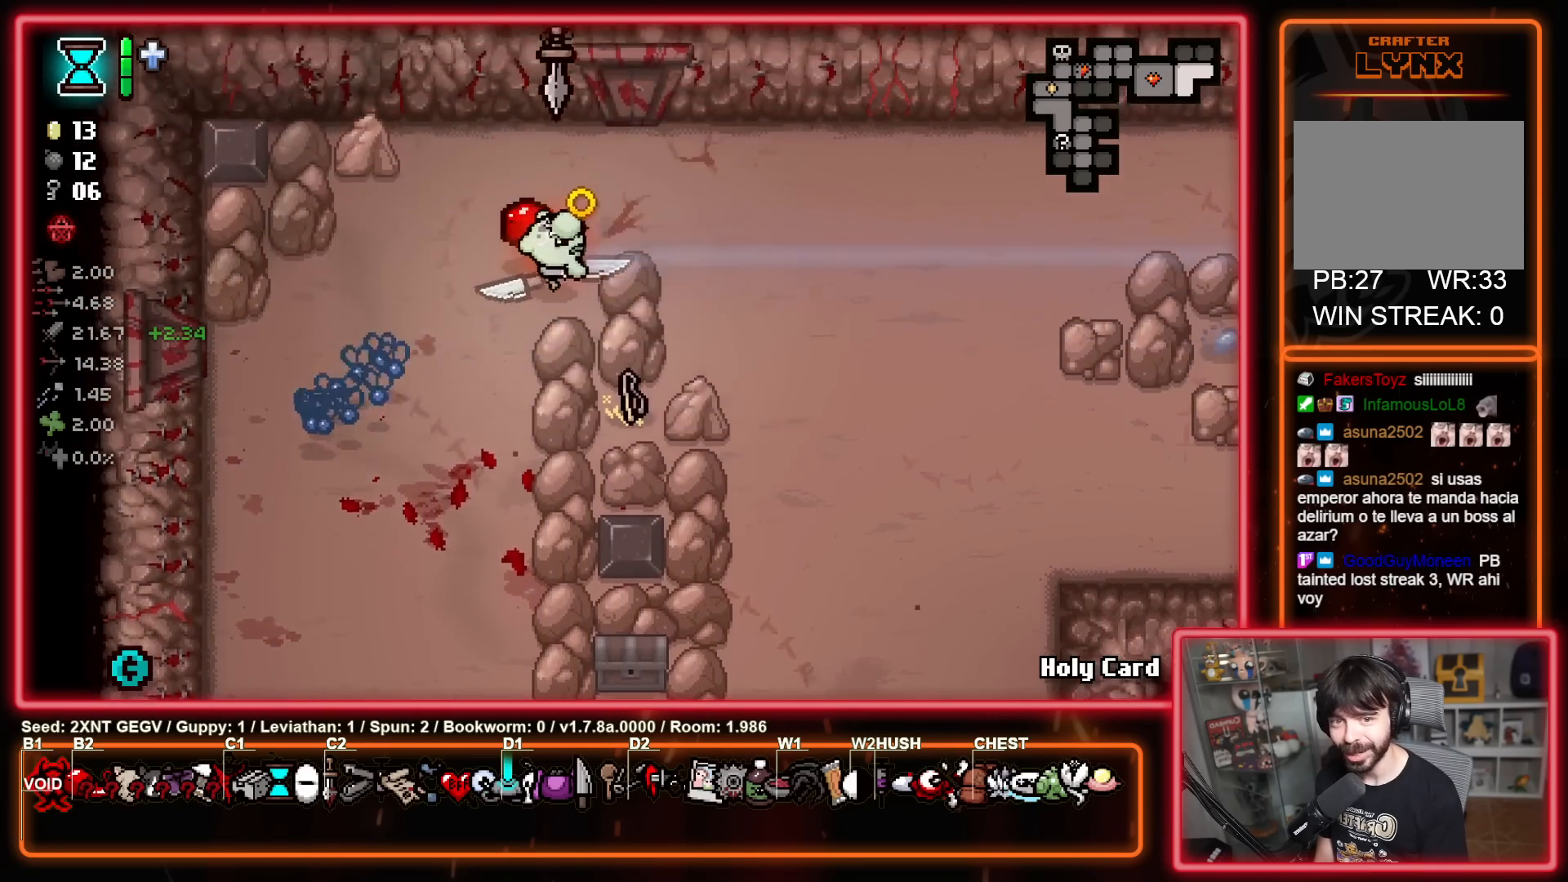
{"buttons": ["B"], "left_stick": "right", "right_stick": "center", "events": []}
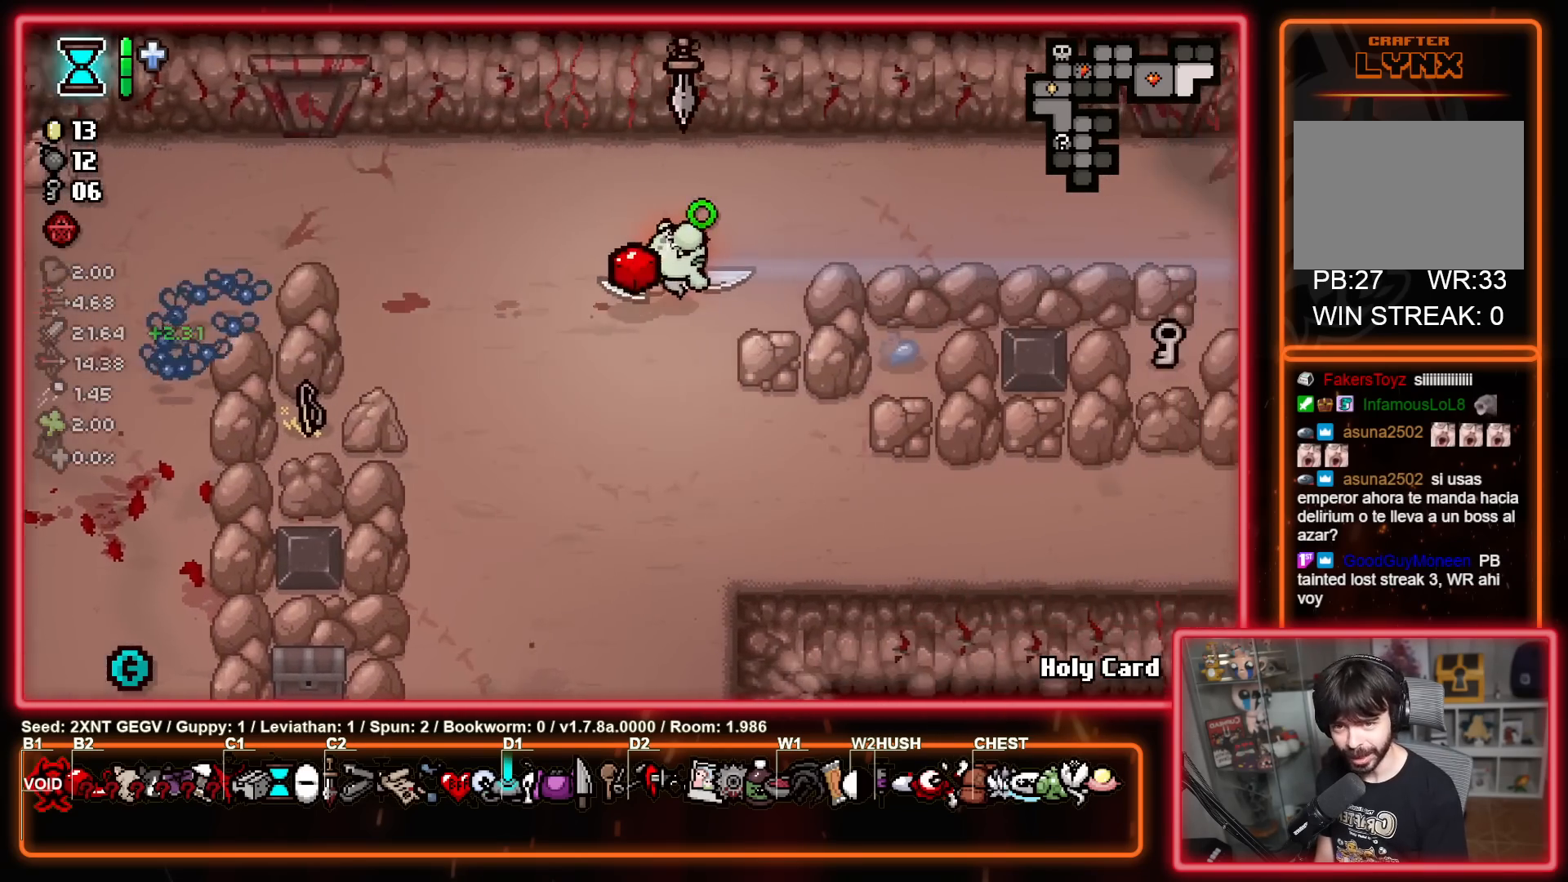
{"buttons": ["B"], "left_stick": "right", "right_stick": "center", "events": [[17, "left_stick", "center"], [100, "left_stick", "right"]]}
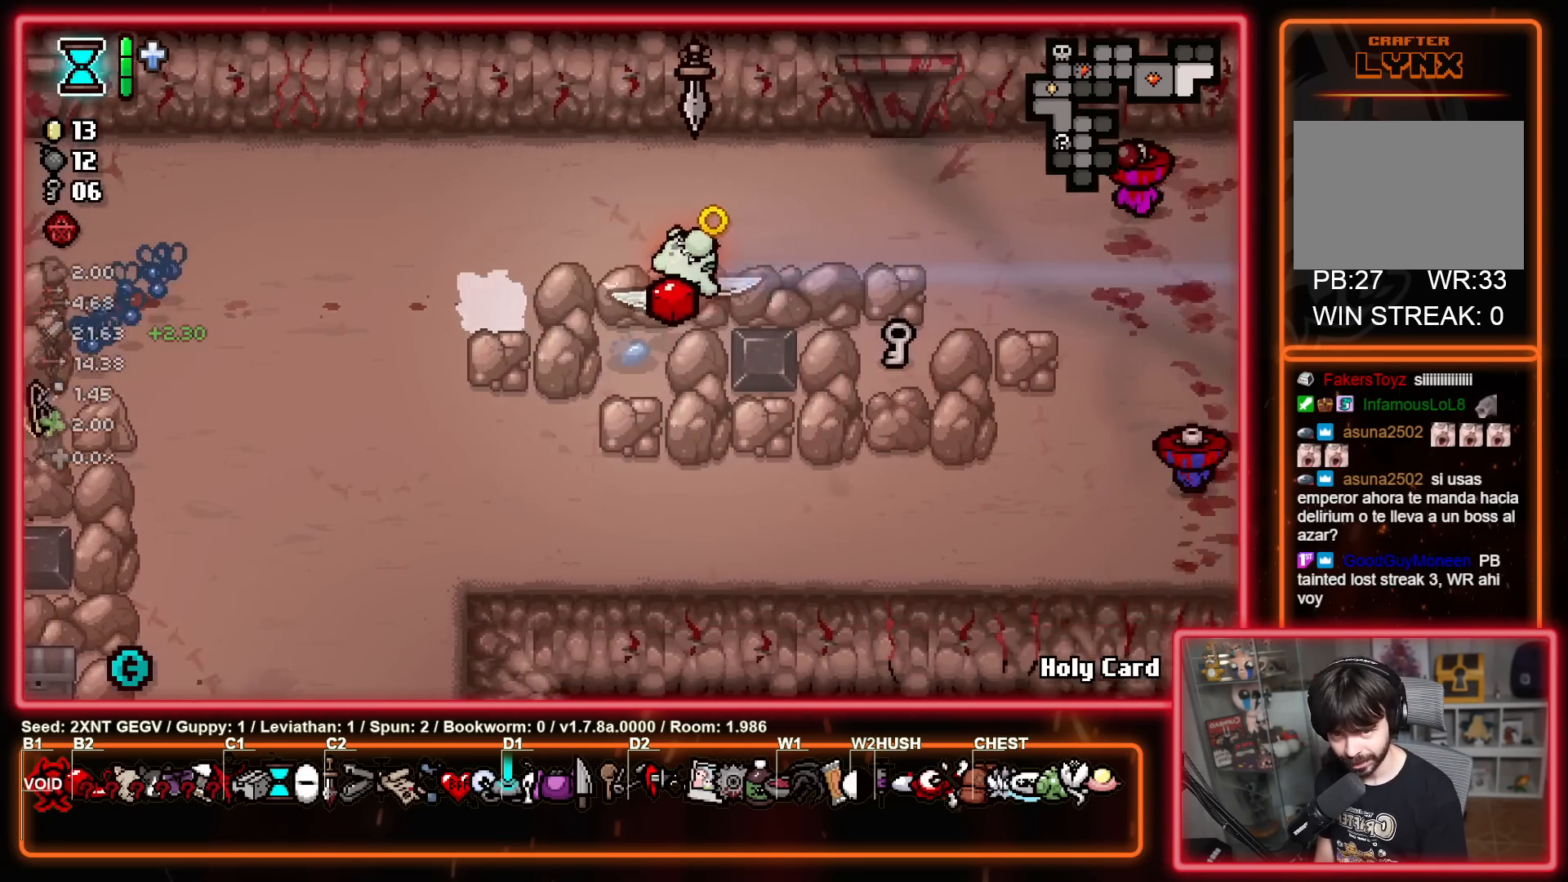
{"buttons": [], "left_stick": "down-left", "right_stick": "center", "events": [[133, "left_stick", "left"], [283, "B", "up"], [333, "left_stick", "down-left"]]}
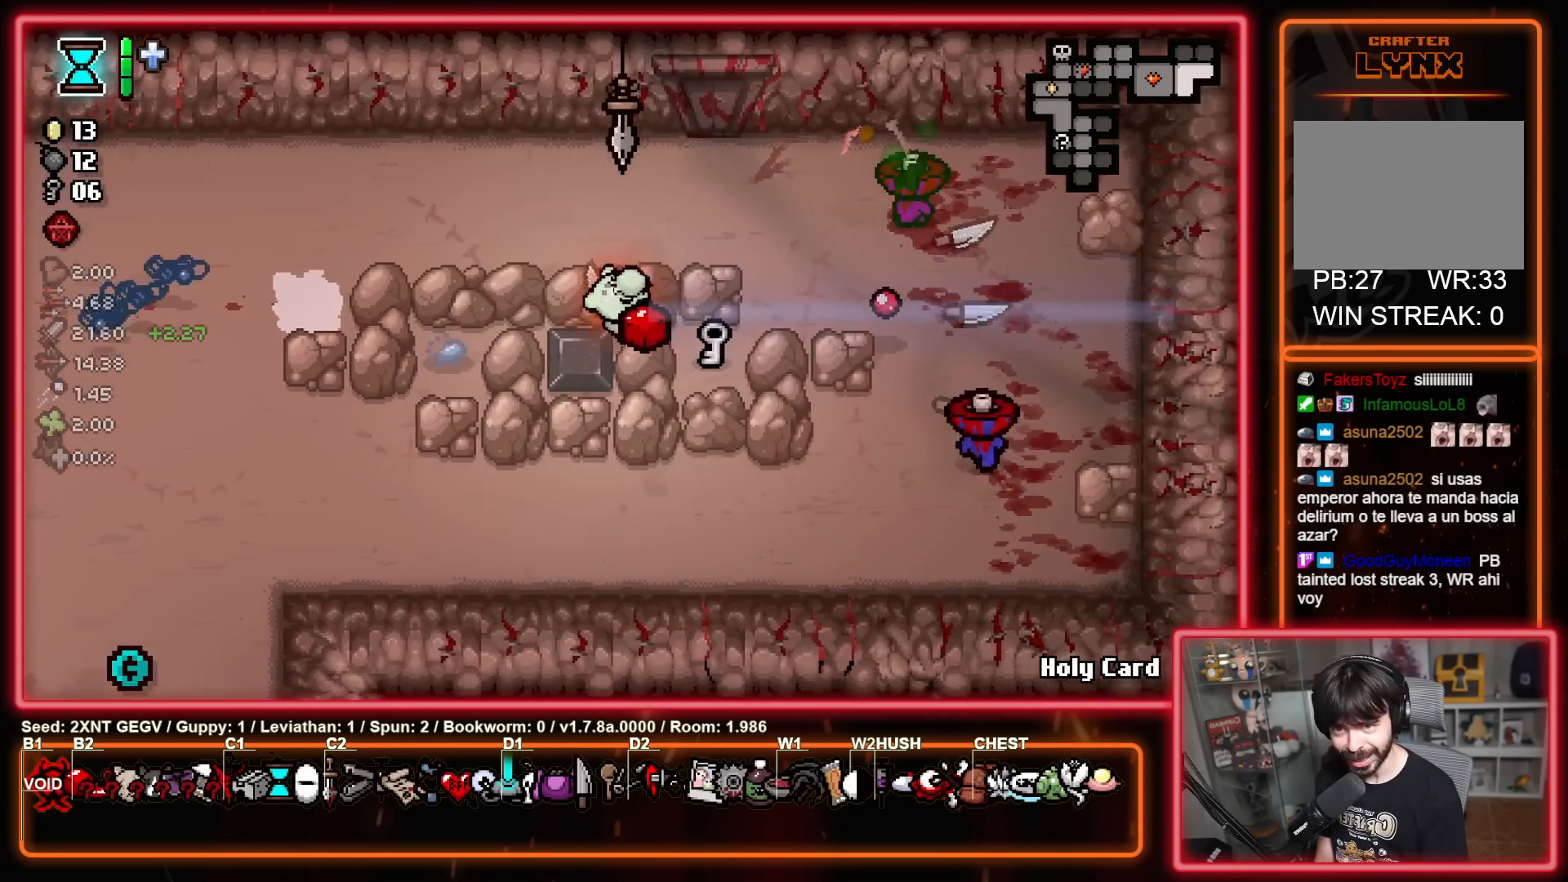
{"buttons": [], "left_stick": "center", "right_stick": "center", "events": [[117, "left_stick", "up"], [233, "left_stick", "up-left"], [333, "left_stick", "center"]]}
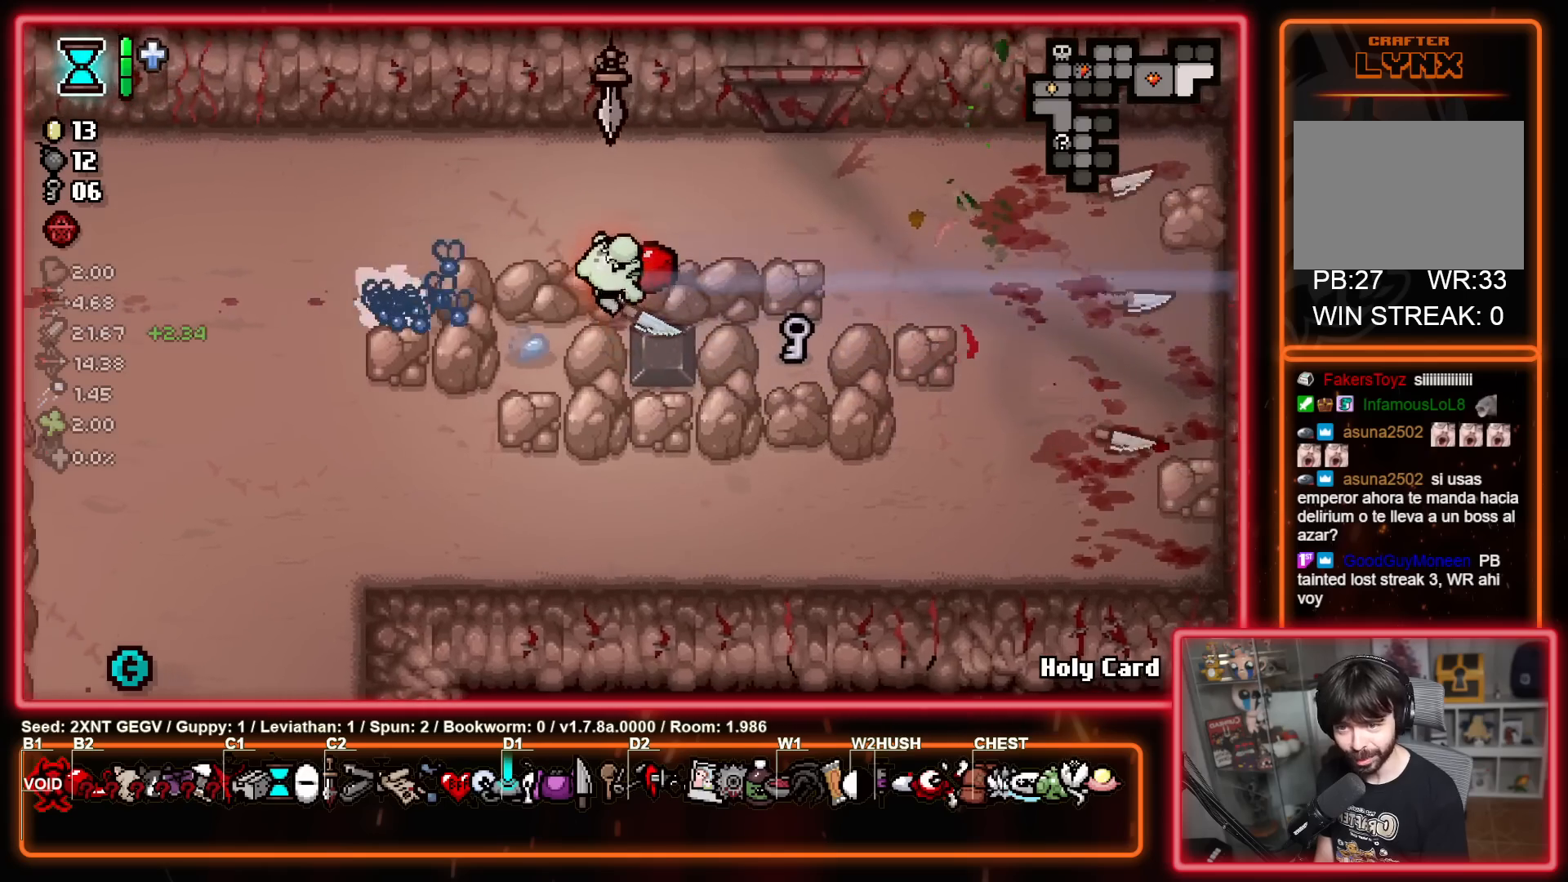
{"buttons": [], "left_stick": "left", "right_stick": "center", "events": [[100, "left_stick", "up-left"], [333, "left_stick", "left"]]}
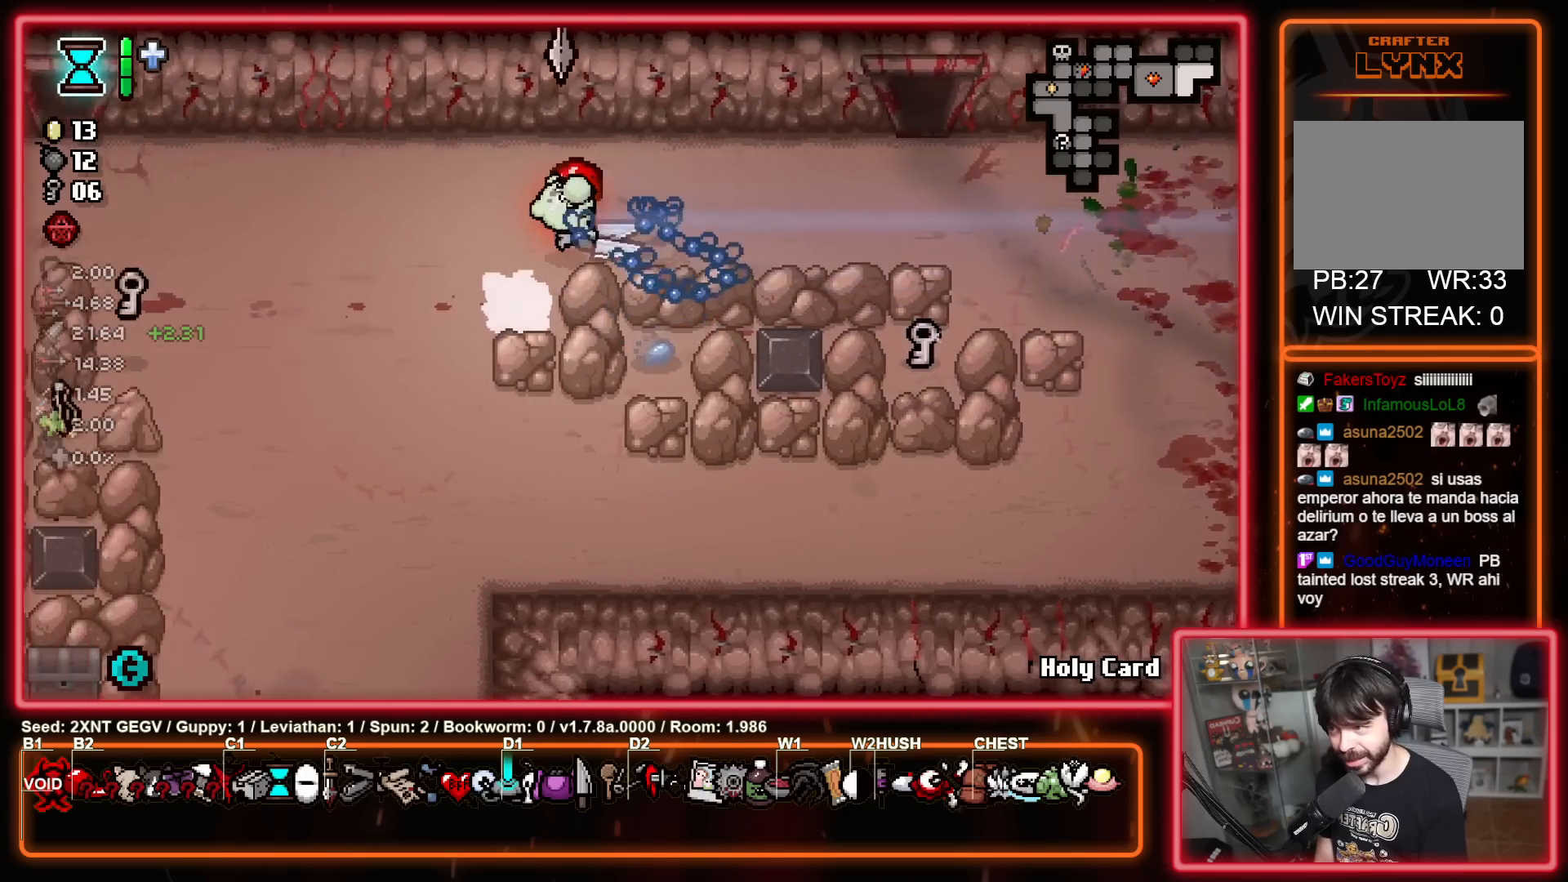
{"buttons": [], "left_stick": "down-left", "right_stick": "center", "events": [[267, "left_stick", "down-left"]]}
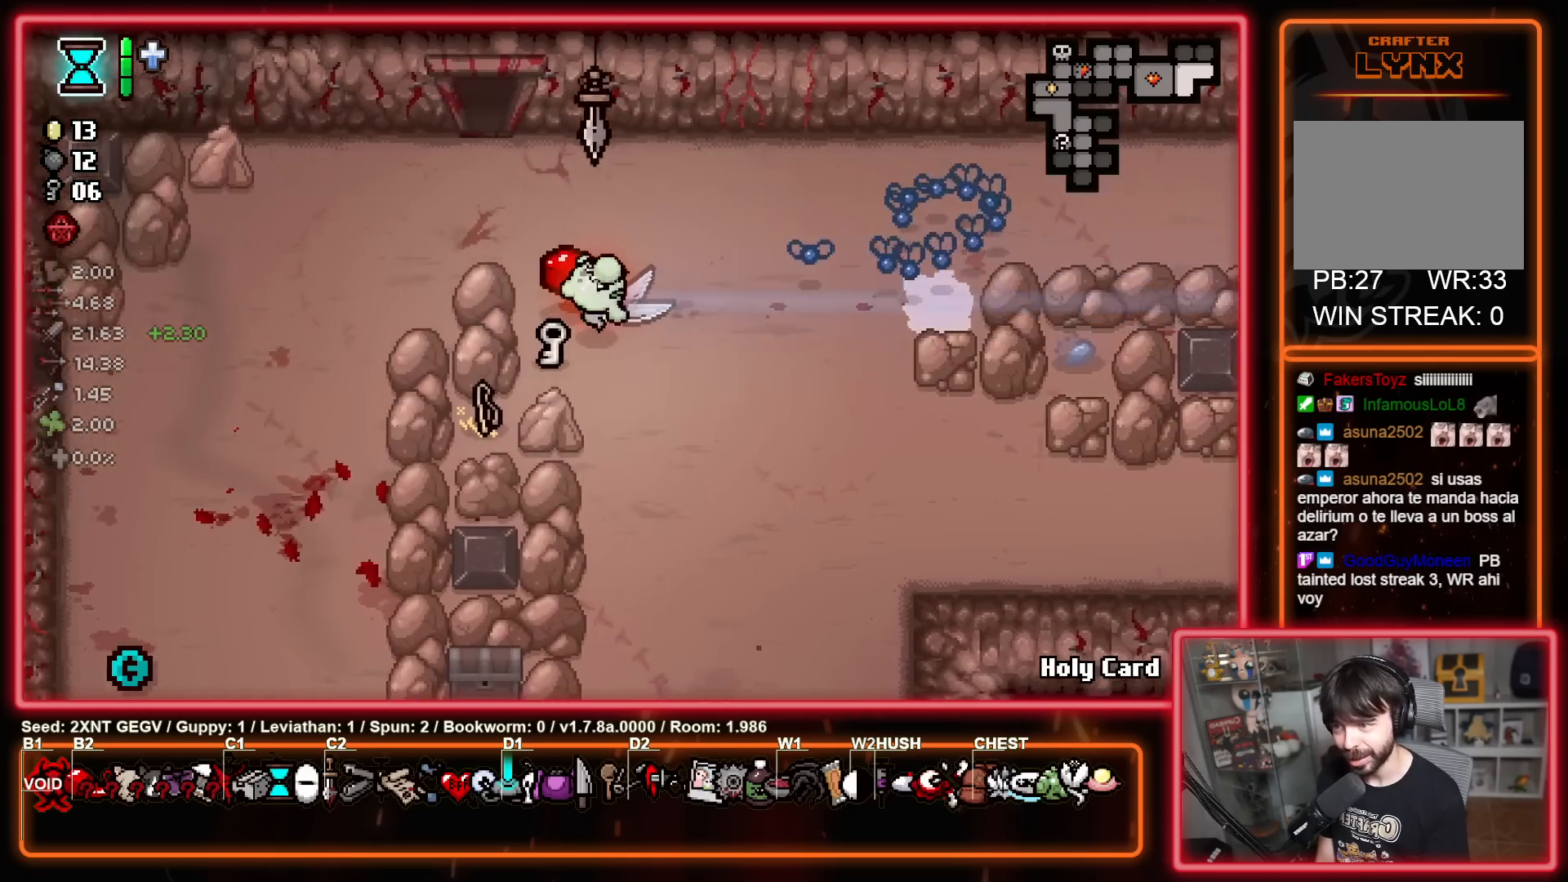
{"buttons": [], "left_stick": "up-right", "right_stick": "center", "events": [[67, "left_stick", "up-right"]]}
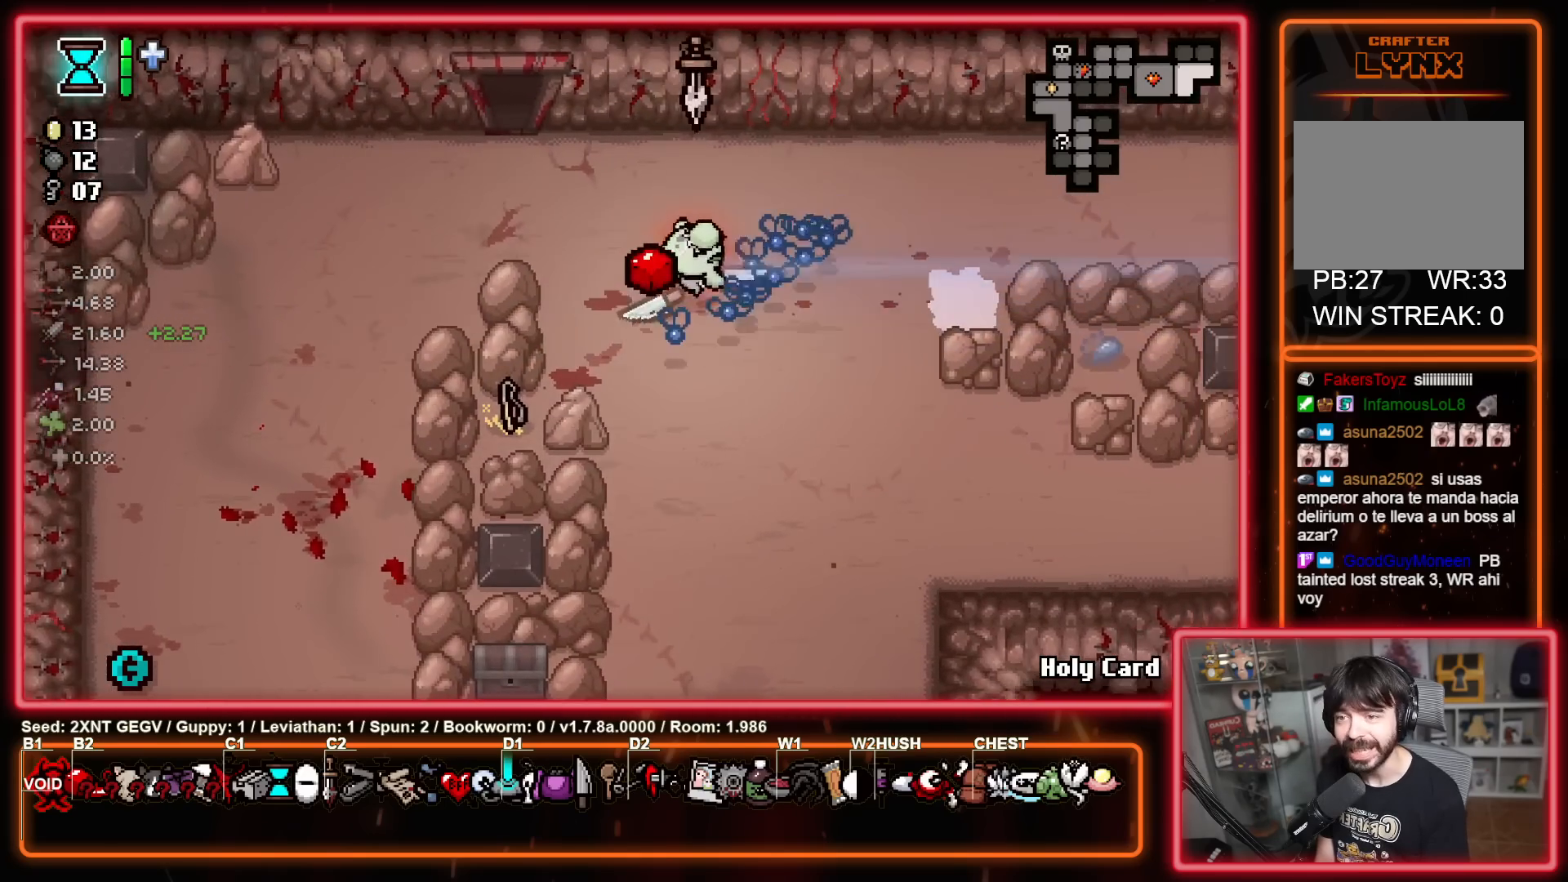
{"buttons": [], "left_stick": "right", "right_stick": "center", "events": [[217, "left_stick", "right"]]}
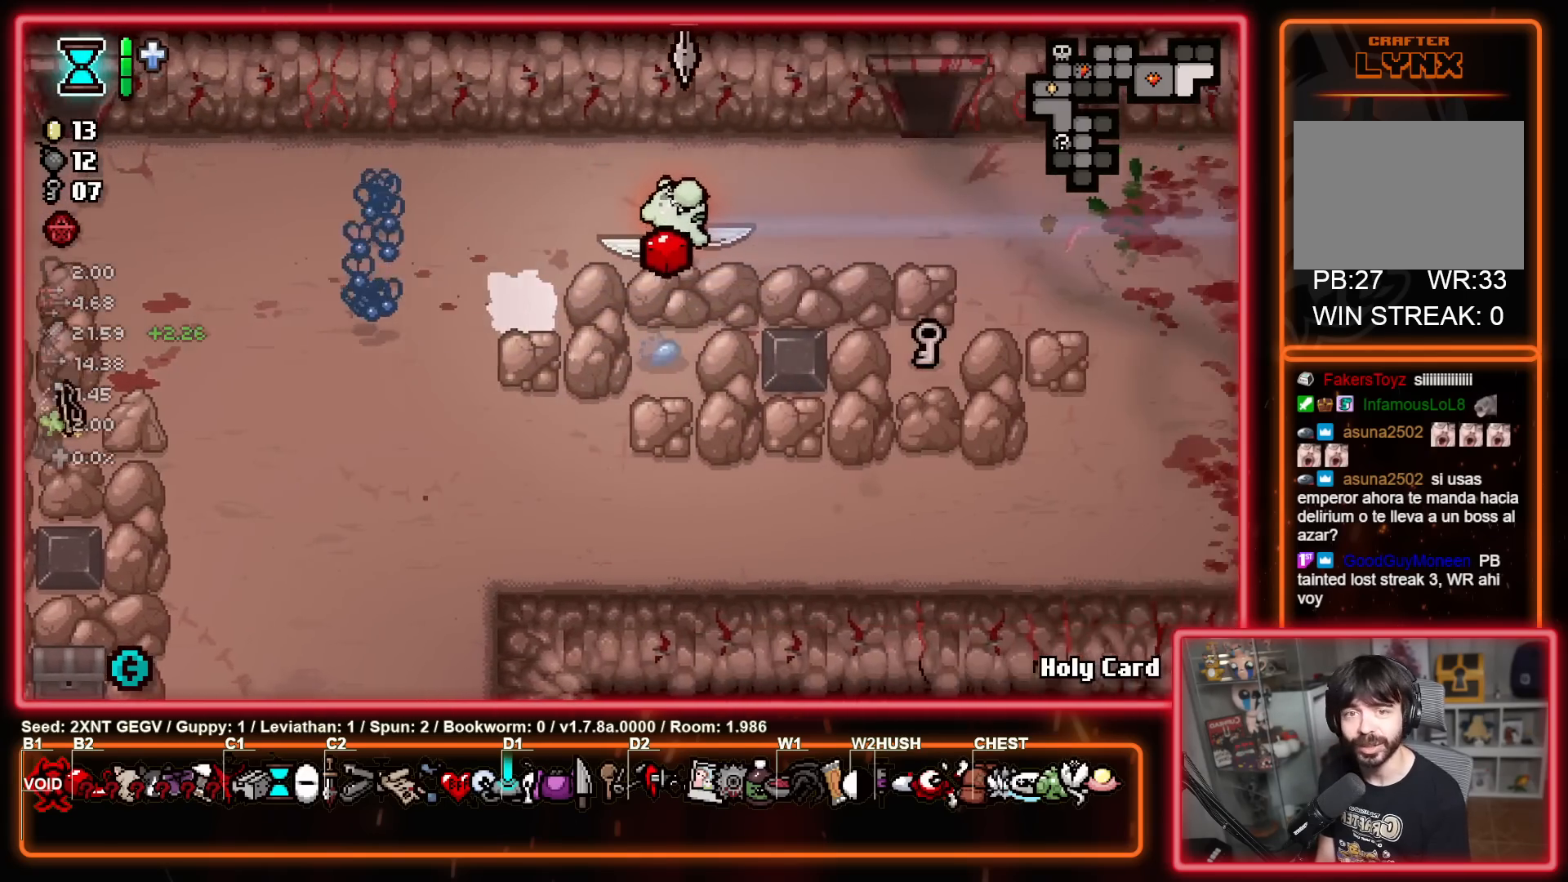
{"buttons": [], "left_stick": "up", "right_stick": "center", "events": [[117, "left_stick", "up-right"], [300, "left_stick", "up"]]}
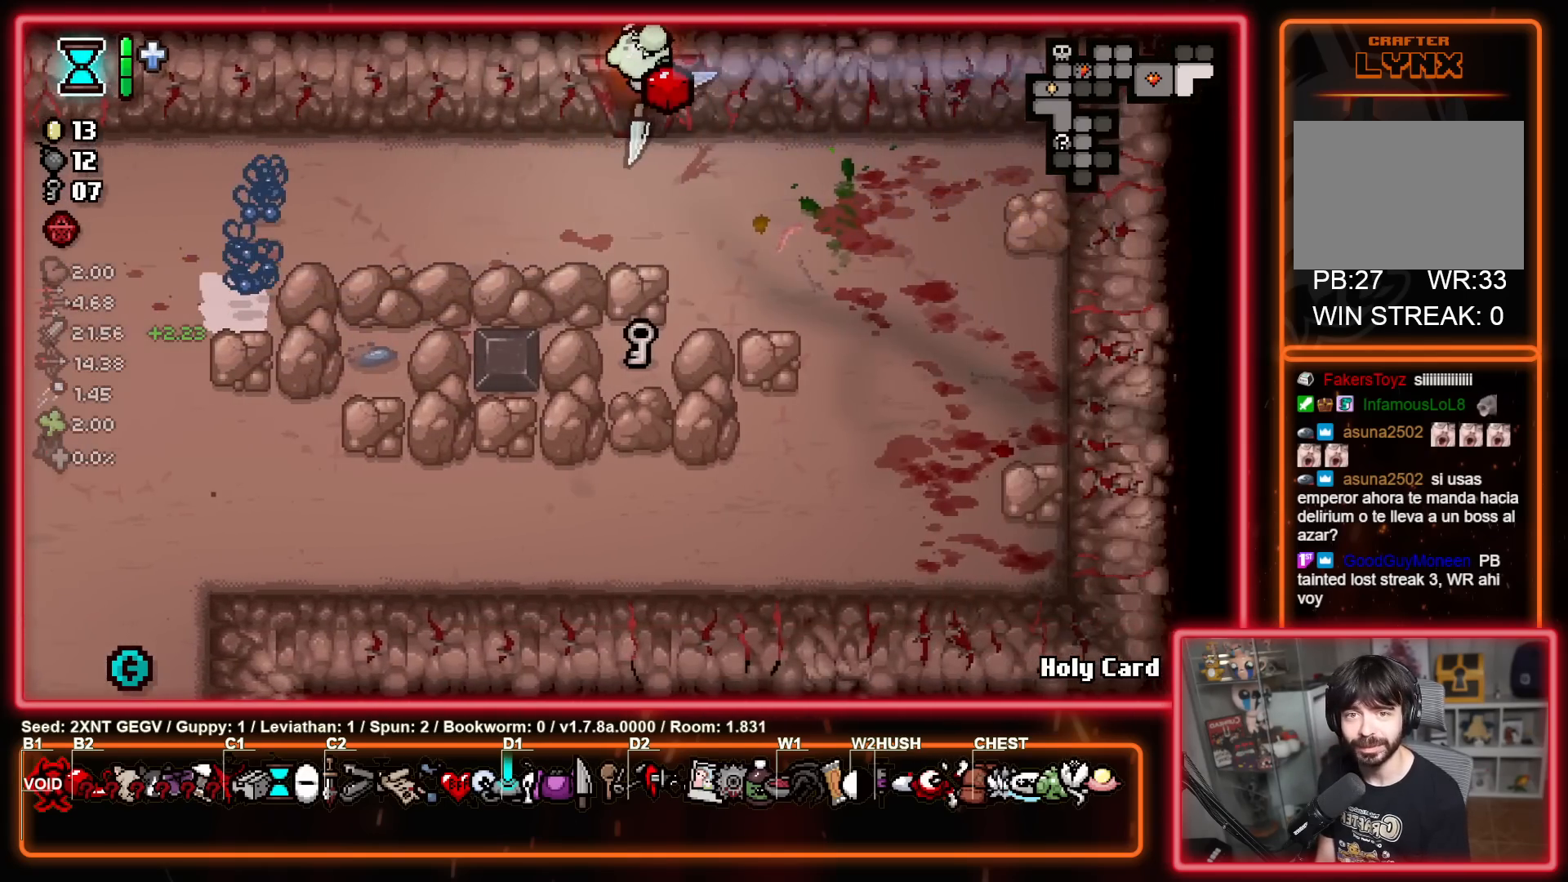
{"buttons": ["Y"], "left_stick": "center", "right_stick": "center", "events": [[200, "left_stick", "center"], [300, "A", "down"], [350, "B", "down"], [383, "A", "up"], [383, "Y", "down"], [433, "B", "up"]]}
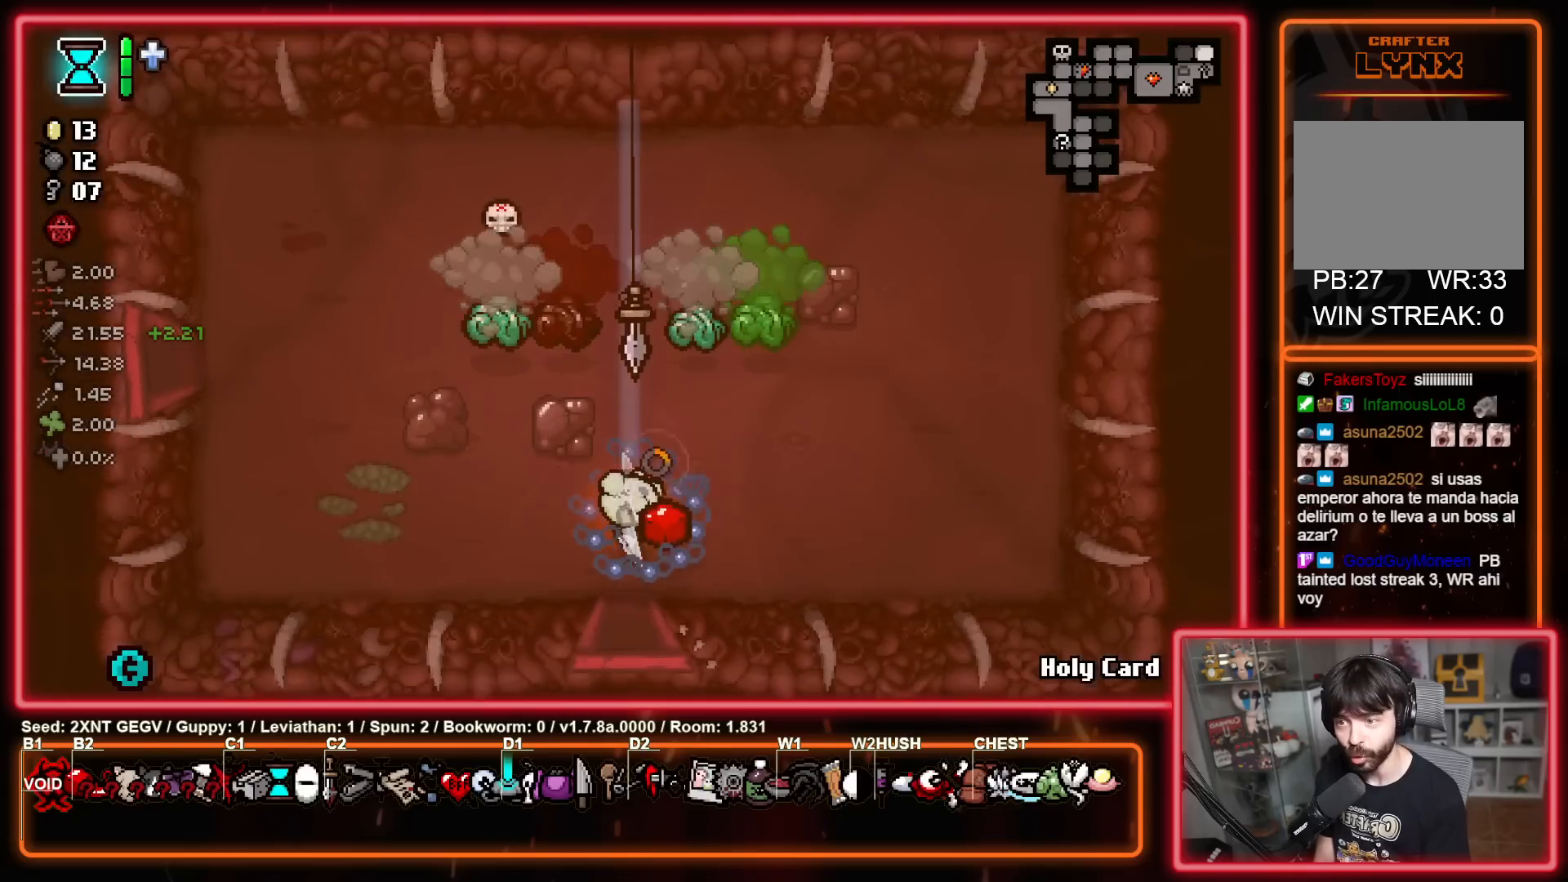
{"buttons": [], "left_stick": "left", "right_stick": "center", "events": [[183, "Y", "up"], [200, "left_stick", "left"]]}
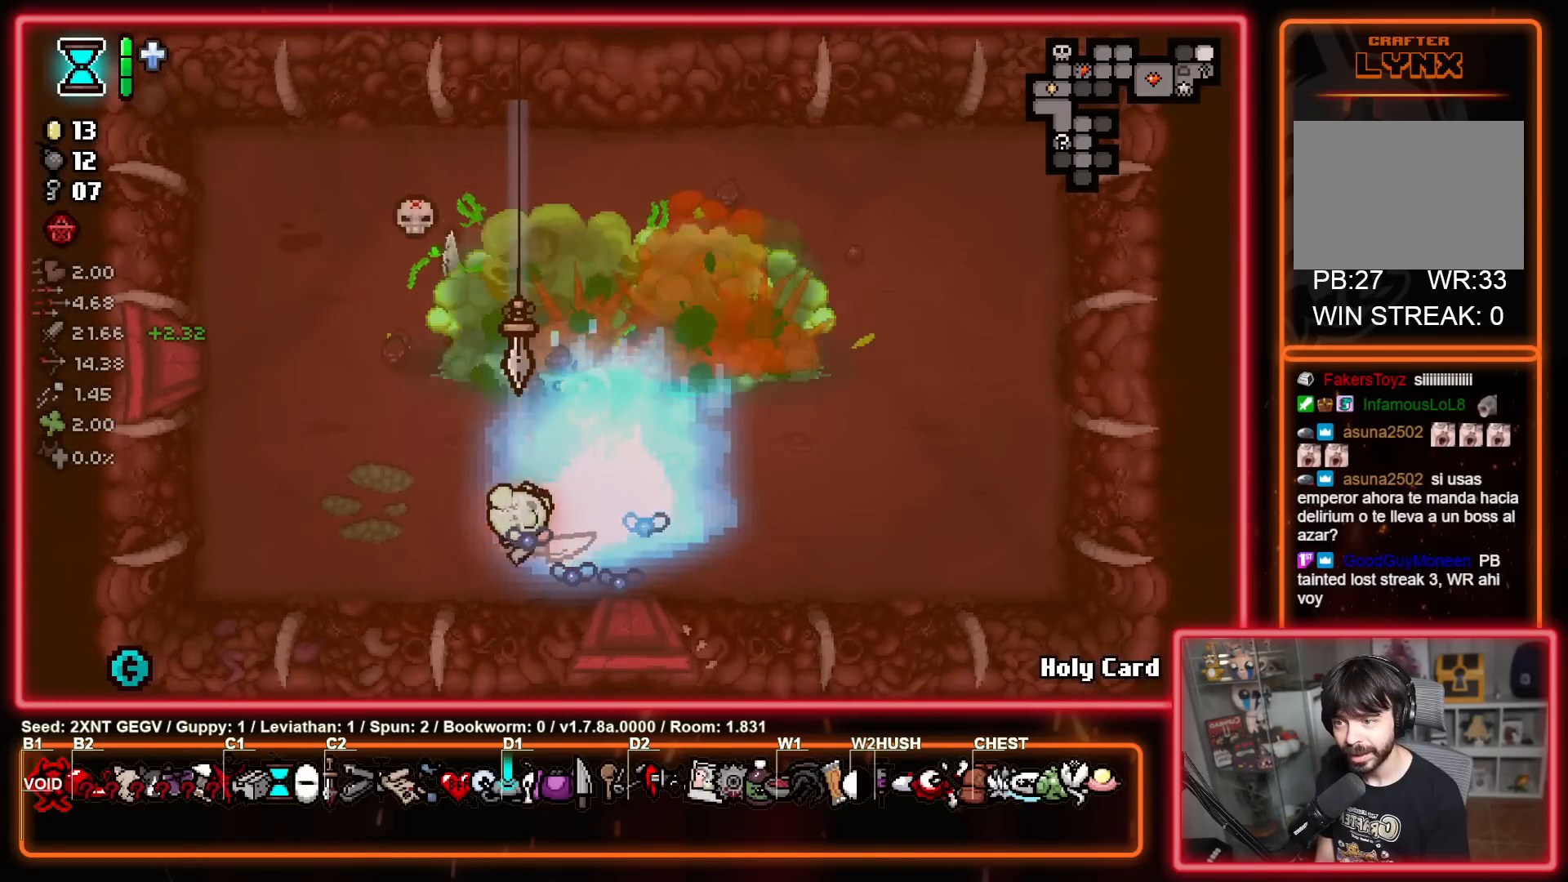
{"buttons": [], "left_stick": "center", "right_stick": "center", "events": [[283, "left_stick", "center"]]}
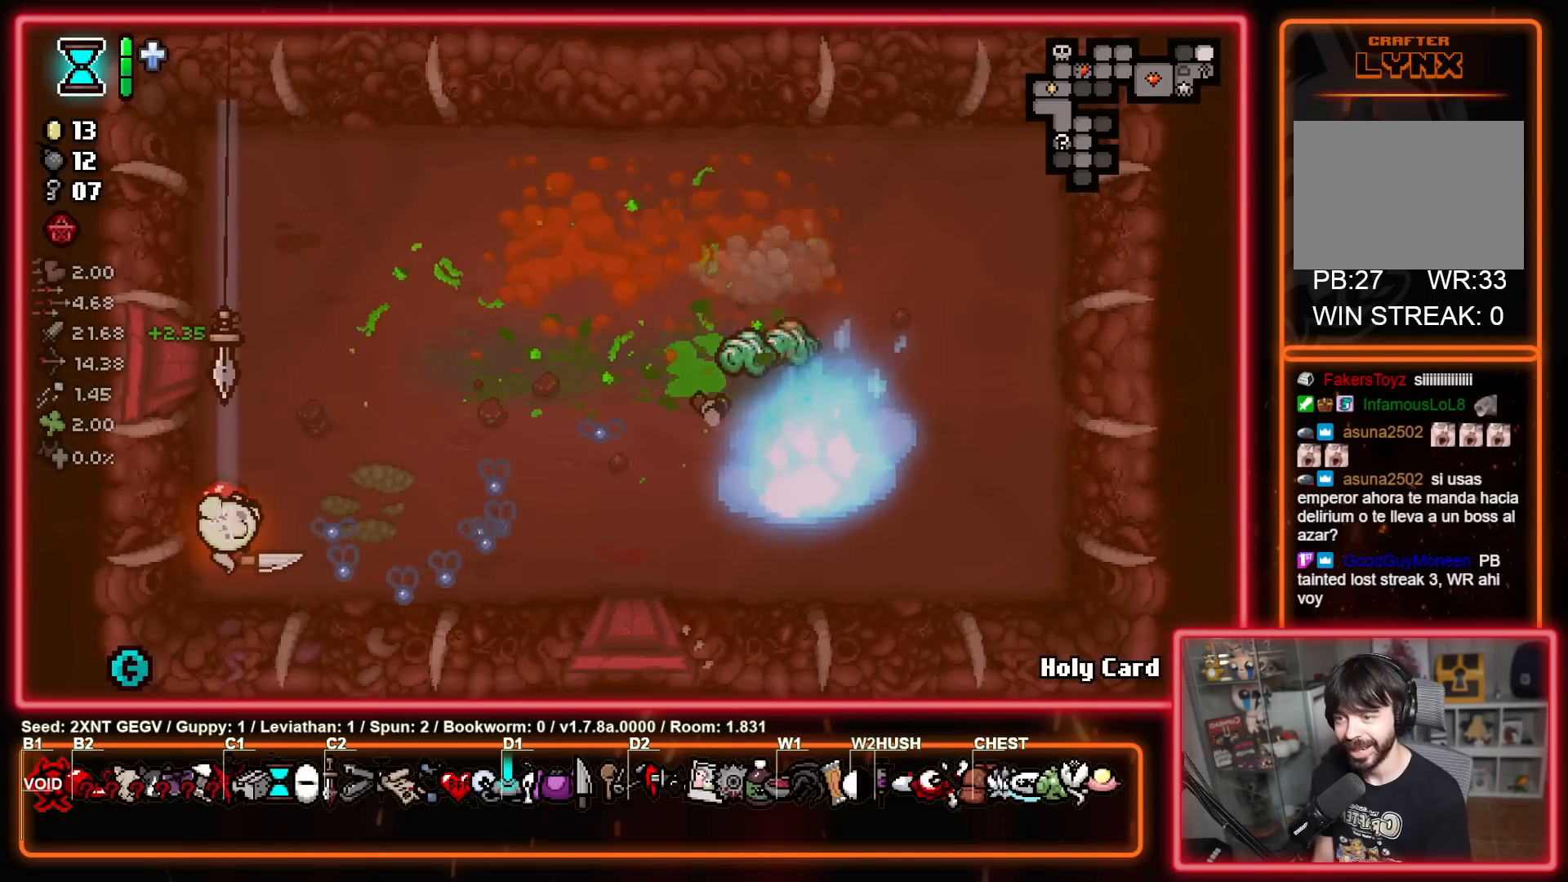
{"buttons": [], "left_stick": "center", "right_stick": "center", "events": [[100, "left_stick", "up-right"], [383, "left_stick", "center"]]}
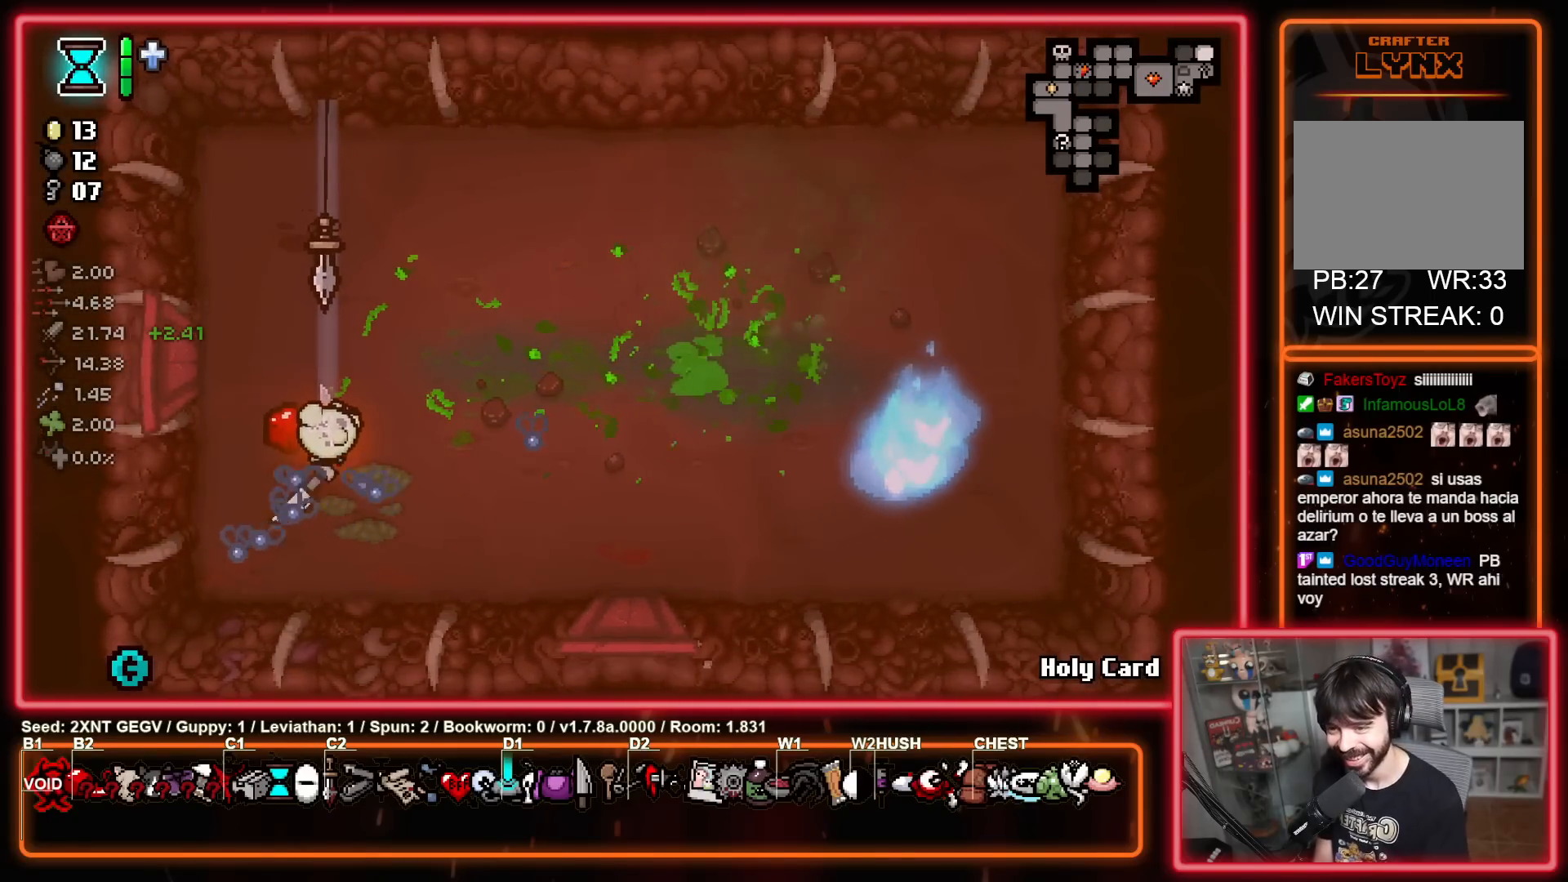
{"buttons": [], "left_stick": "up-left", "right_stick": "center", "events": [[250, "left_stick", "up-left"]]}
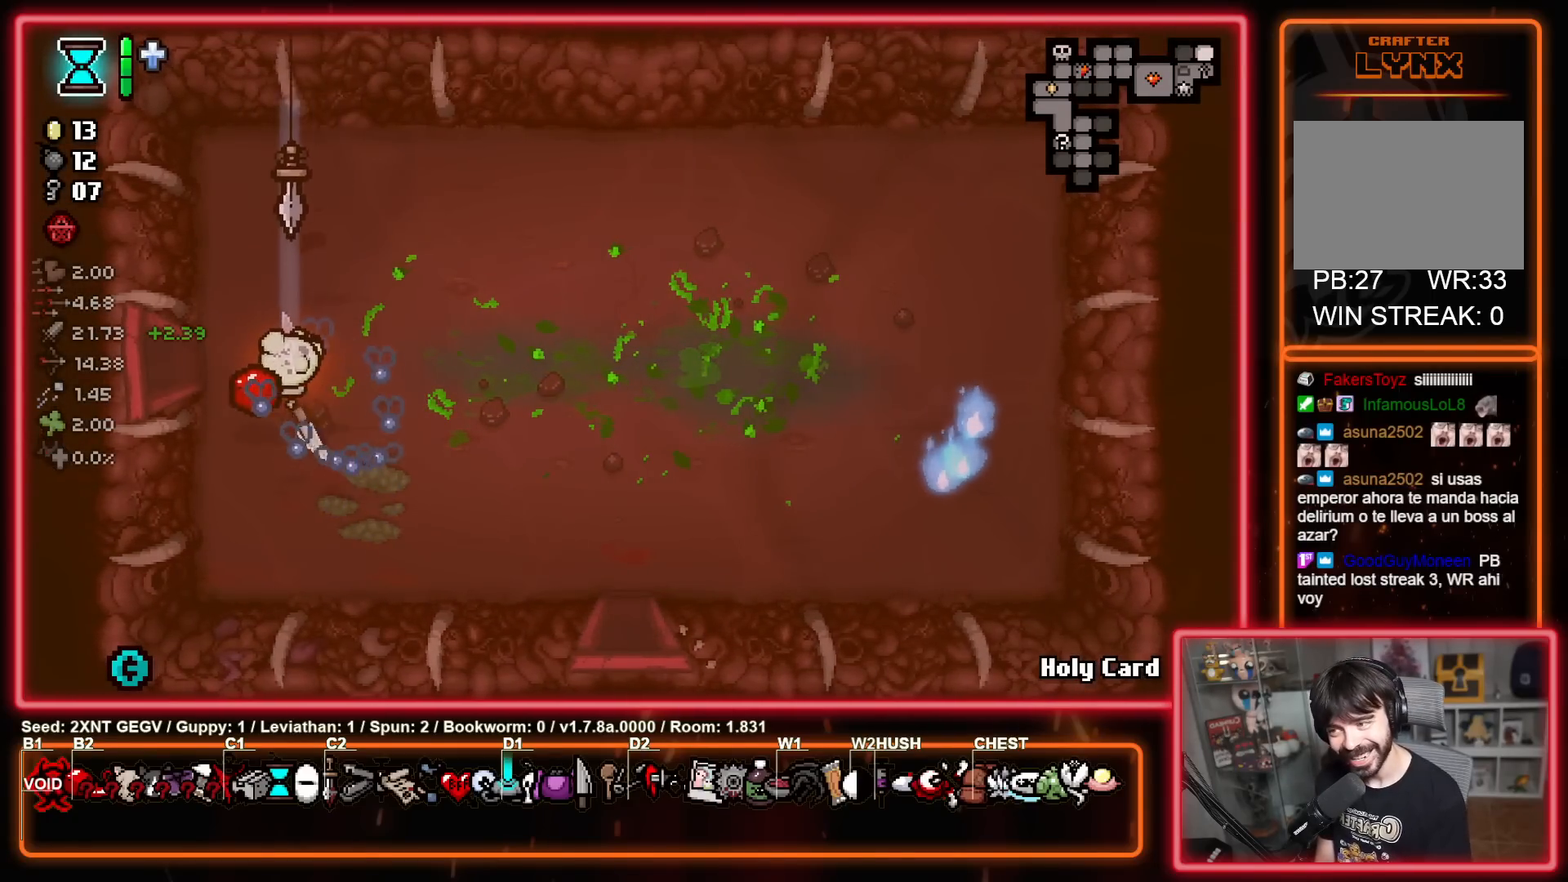
{"buttons": [], "left_stick": "center", "right_stick": "center", "events": [[83, "left_stick", "left"], [400, "left_stick", "center"]]}